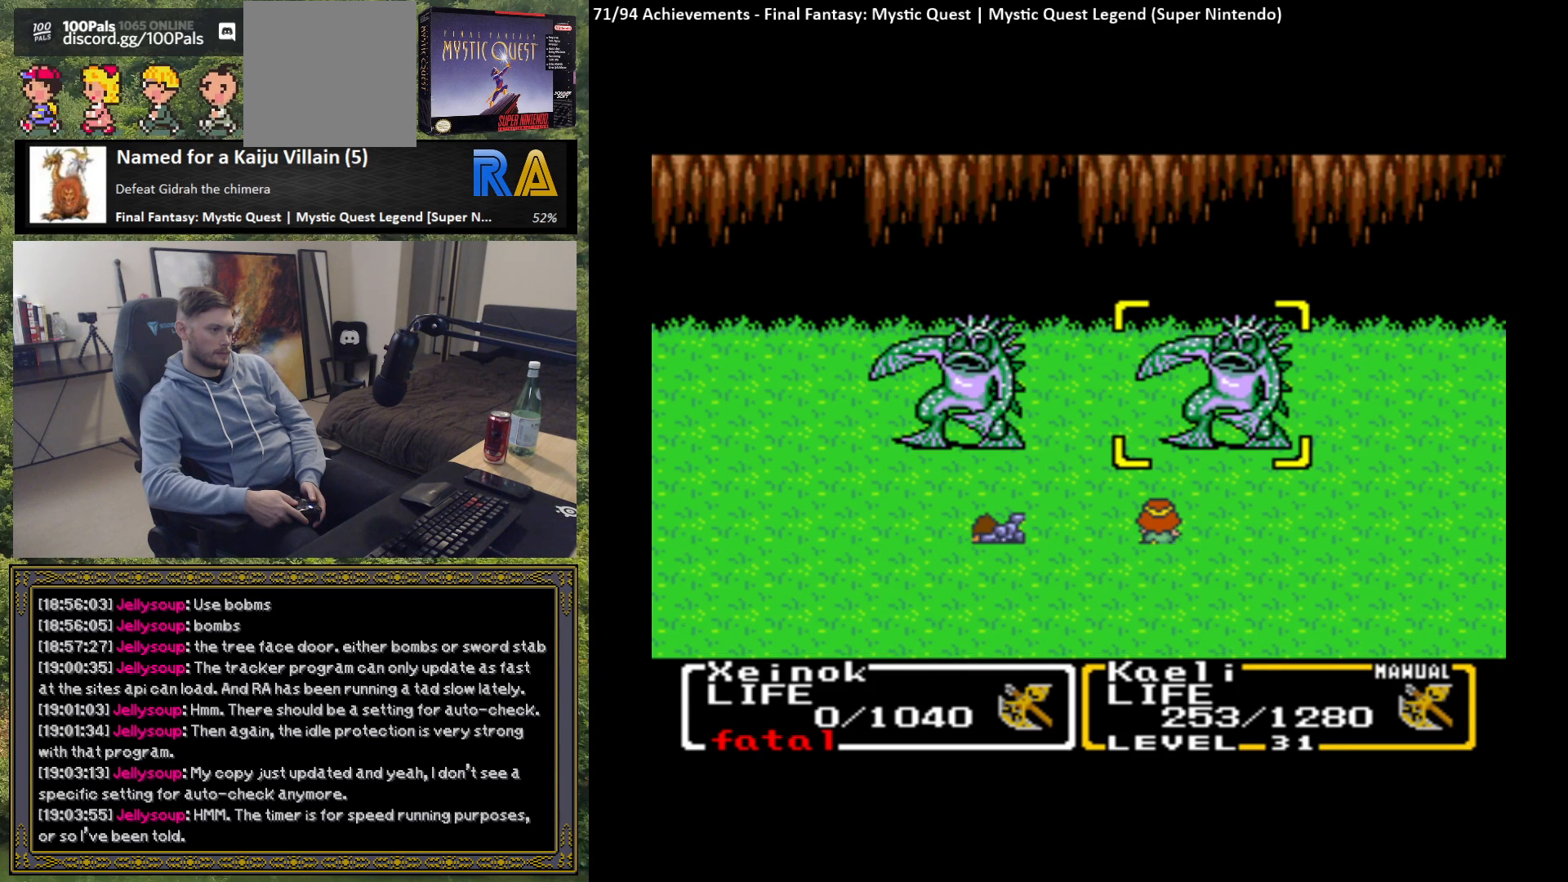
Gameplay with a controller (Xbox layout); each line is a JSON object with the inputs held at the frame after it. "events" lists button and stick changes between this image and that frame as [ms after this image, input, new state], when the widget could be followed in between. Not read: right_stick.
{"buttons": [], "left_stick": "center", "events": [[333, "A", "down"], [433, "A", "up"]]}
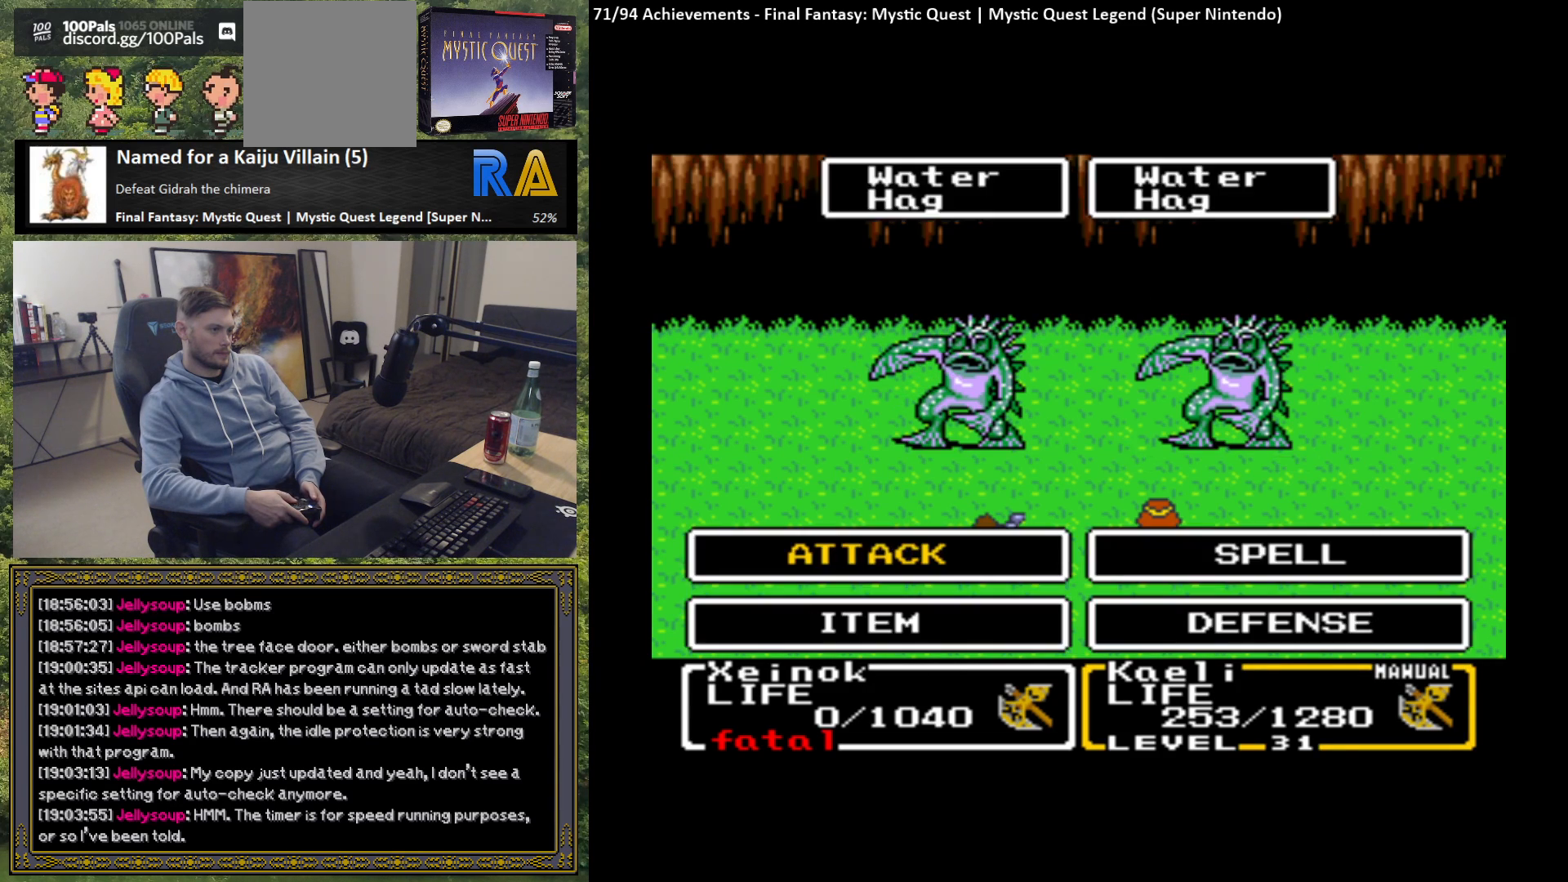
{"buttons": [], "left_stick": "center", "events": []}
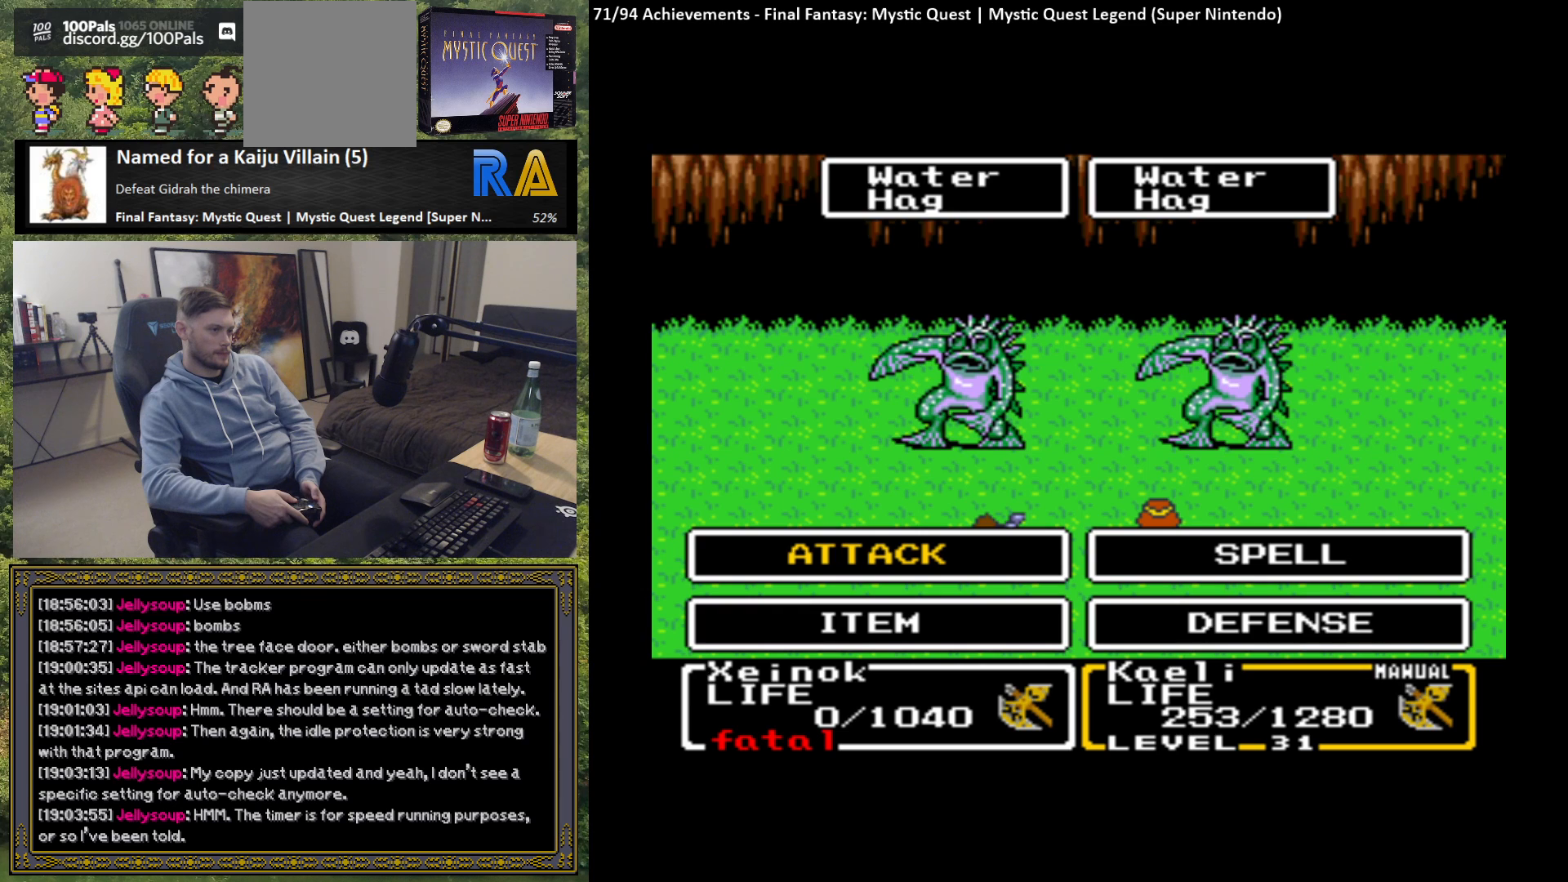
{"buttons": [], "left_stick": "center", "events": [[17, "left_stick", "down"], [150, "left_stick", "center"]]}
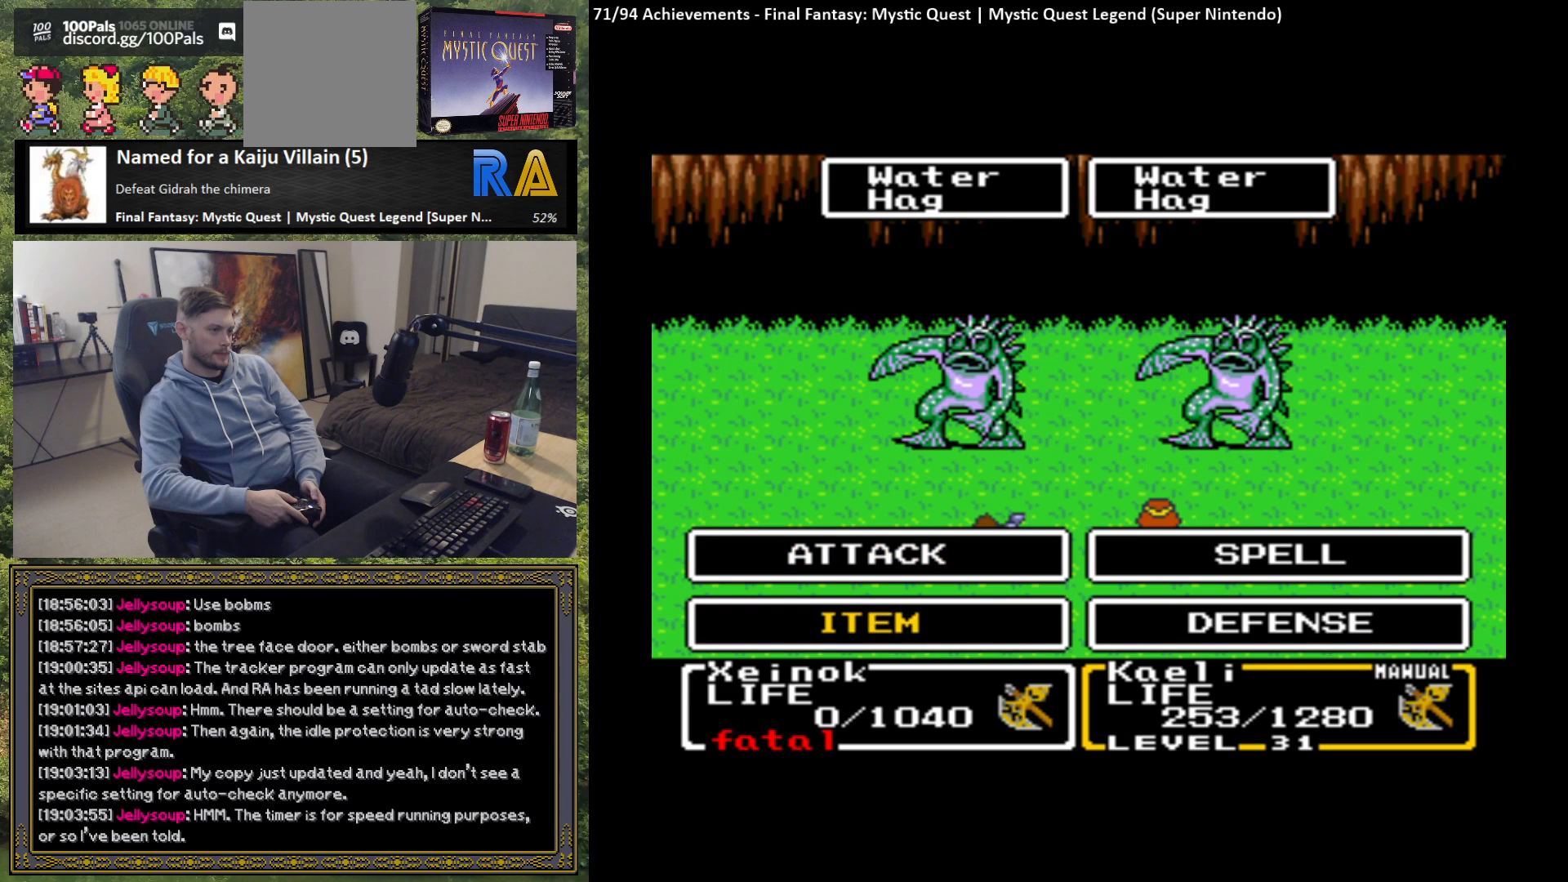
{"buttons": [], "left_stick": "center", "events": []}
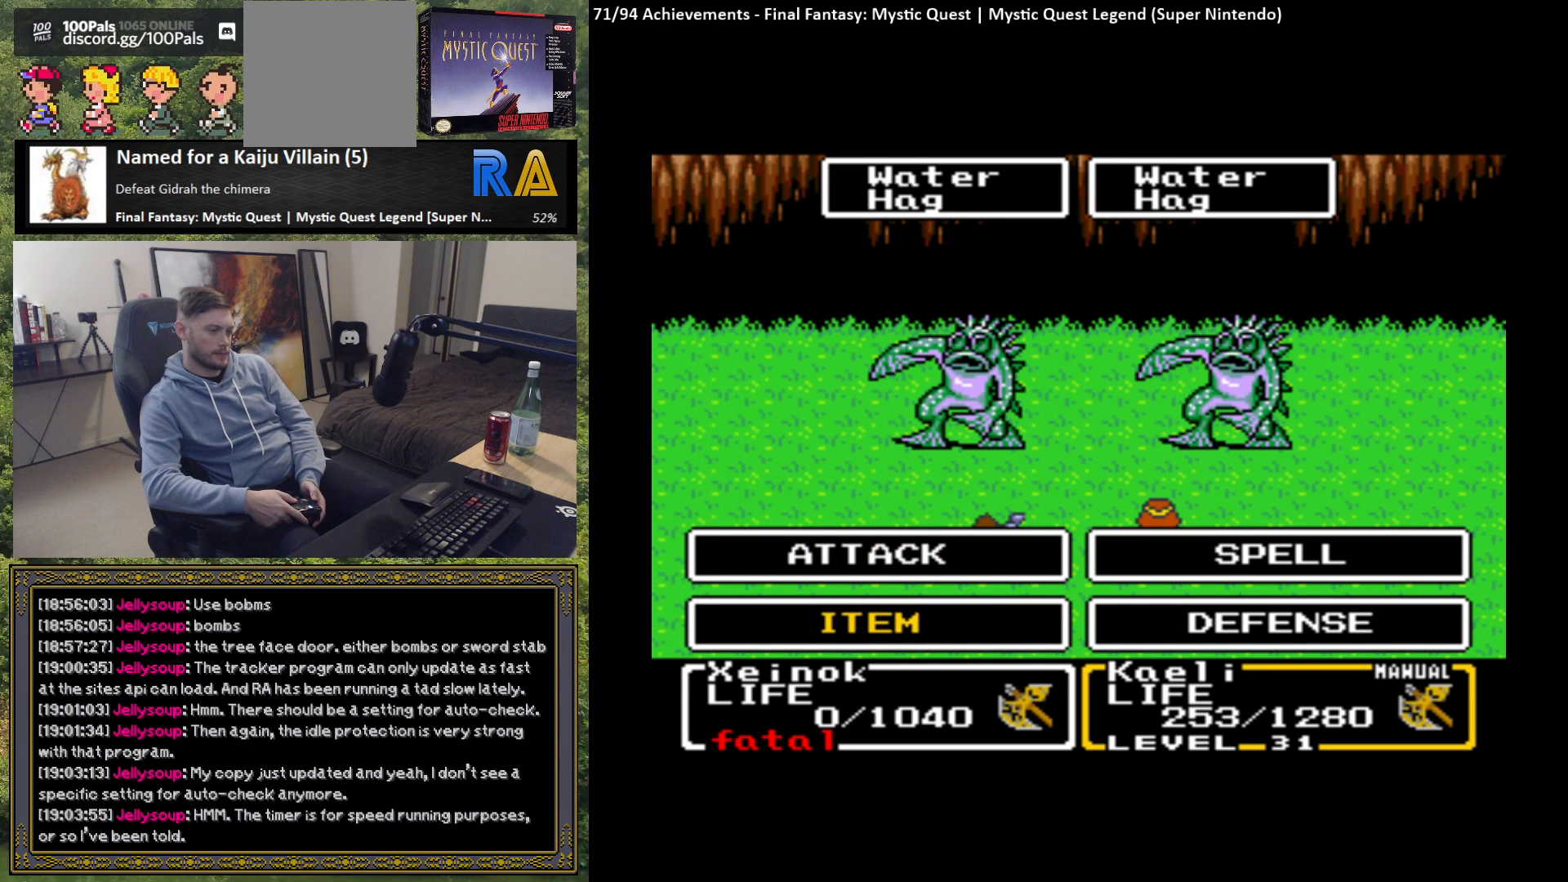
{"buttons": [], "left_stick": "up", "events": [[383, "left_stick", "up"]]}
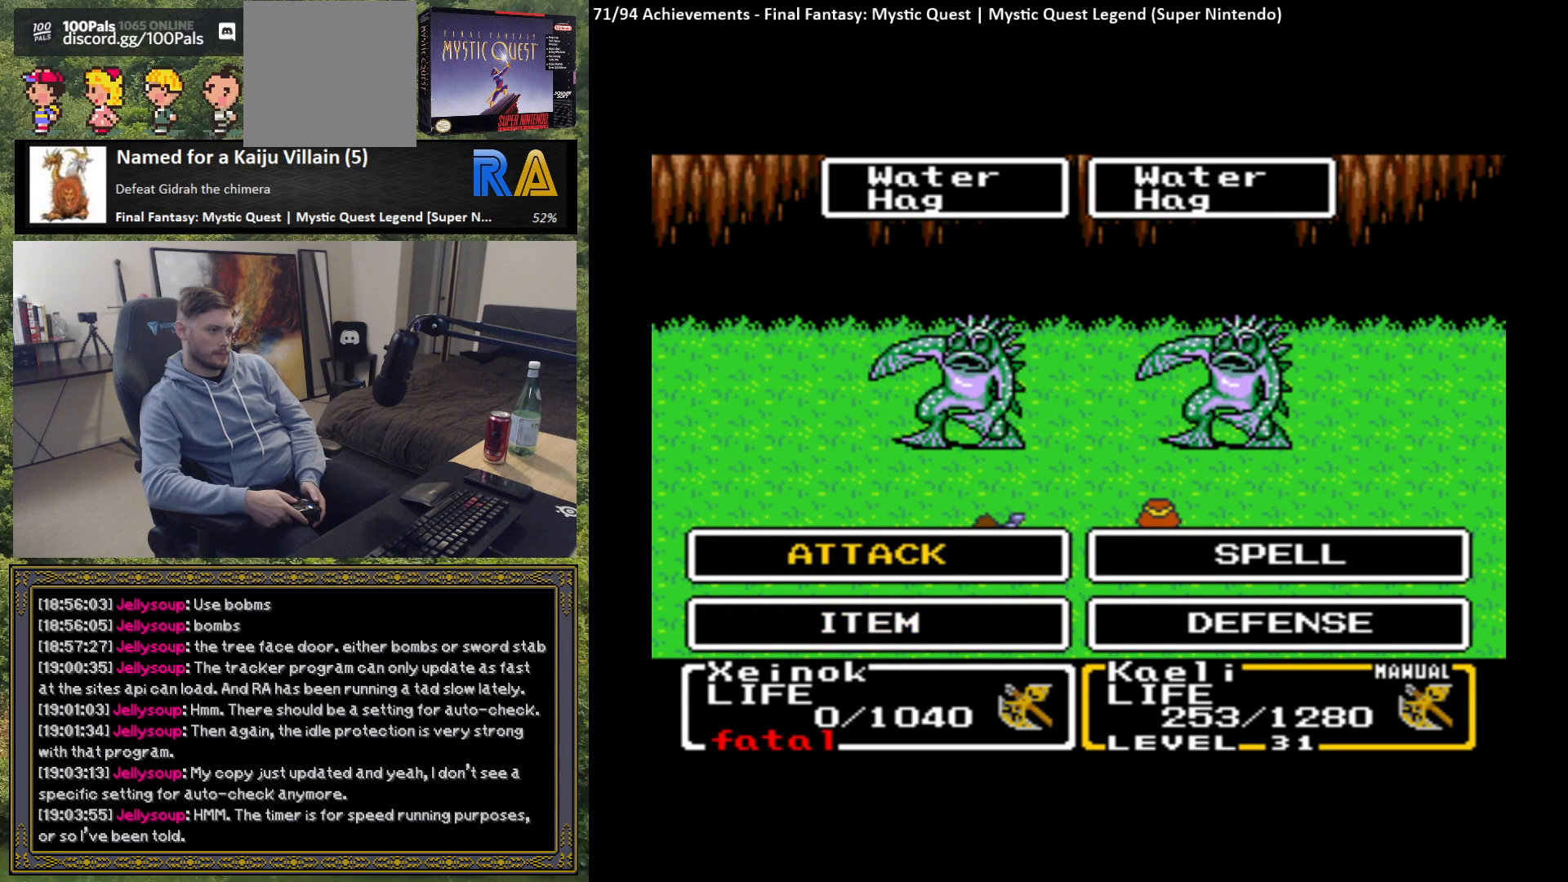
{"buttons": [], "left_stick": "center", "events": [[33, "left_stick", "center"], [200, "A", "down"], [217, "A", "up"]]}
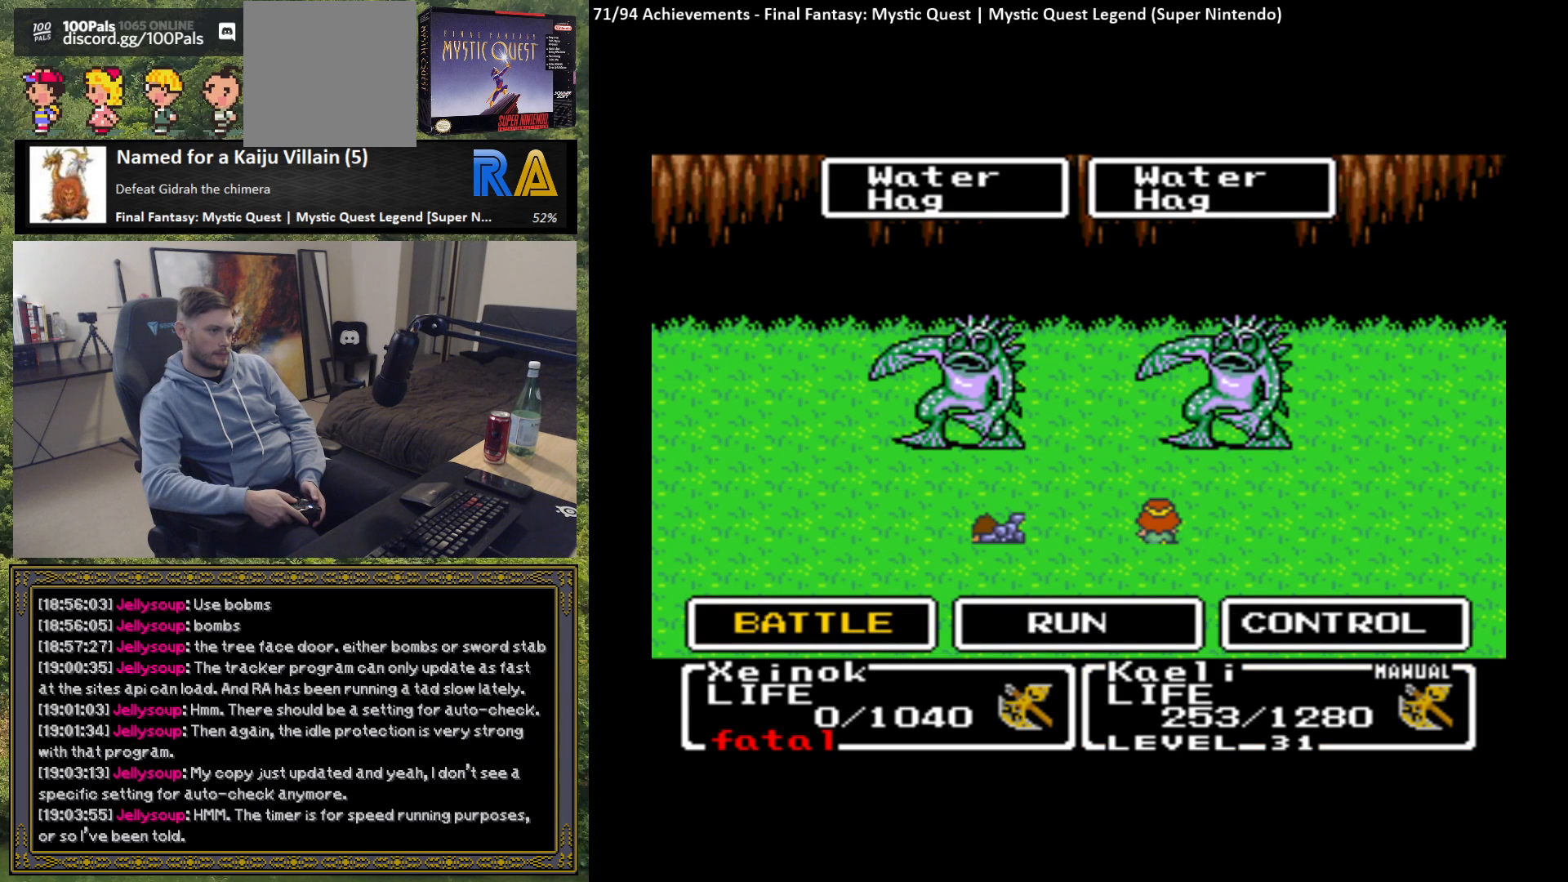
{"buttons": ["B"], "left_stick": "center", "events": [[250, "left_stick", "right"], [383, "left_stick", "center"], [500, "B", "down"]]}
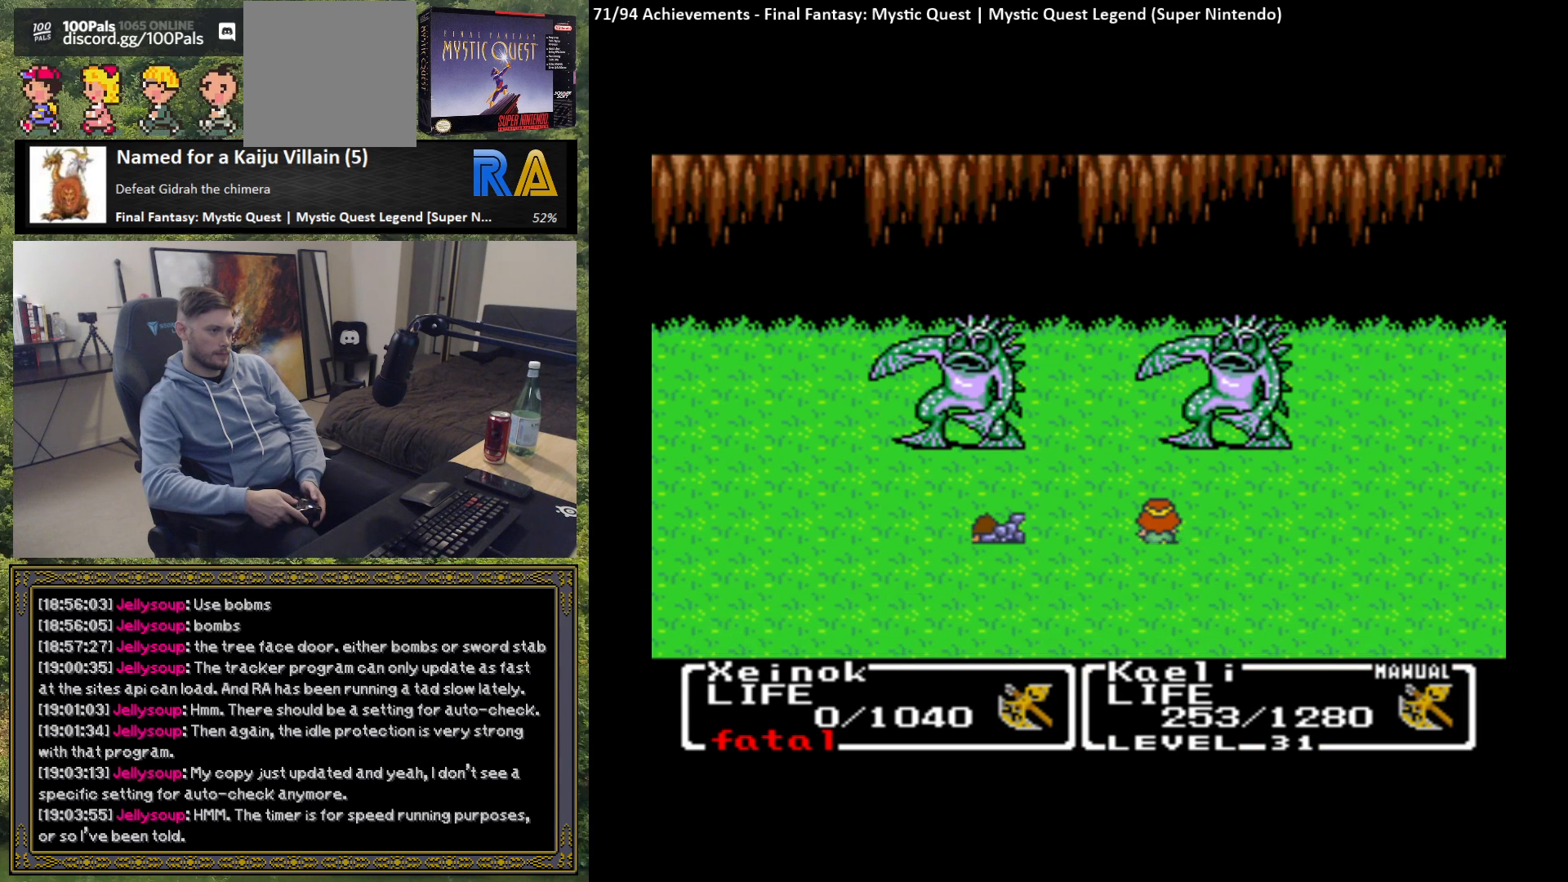
{"buttons": ["B"], "left_stick": "center", "events": [[133, "B", "up"], [483, "B", "down"]]}
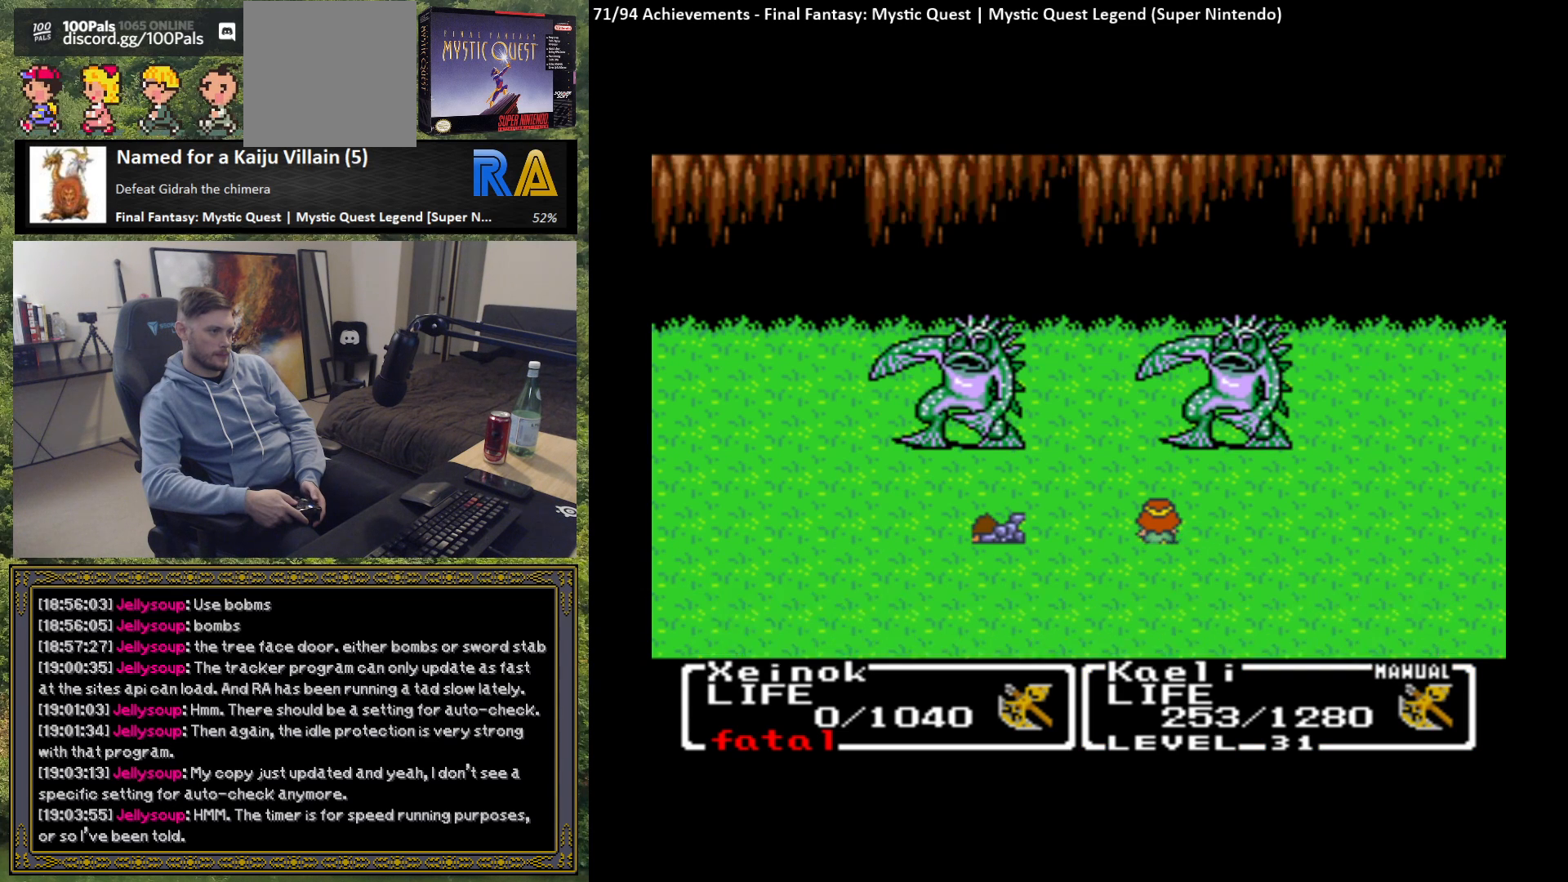
{"buttons": [], "left_stick": "center", "events": [[117, "B", "up"]]}
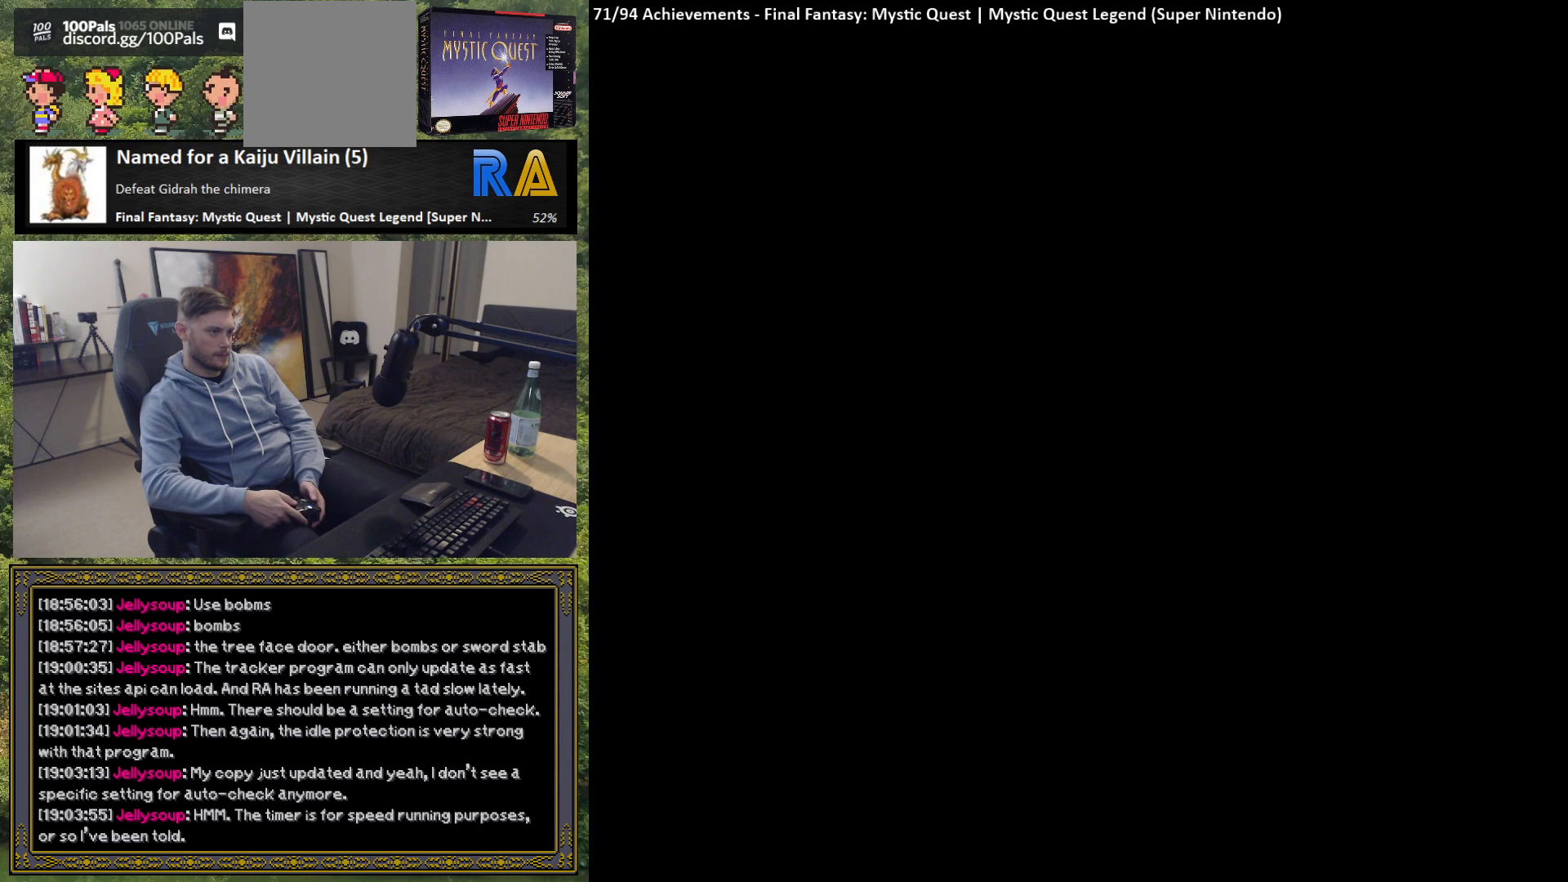
{"buttons": [], "left_stick": "center", "events": []}
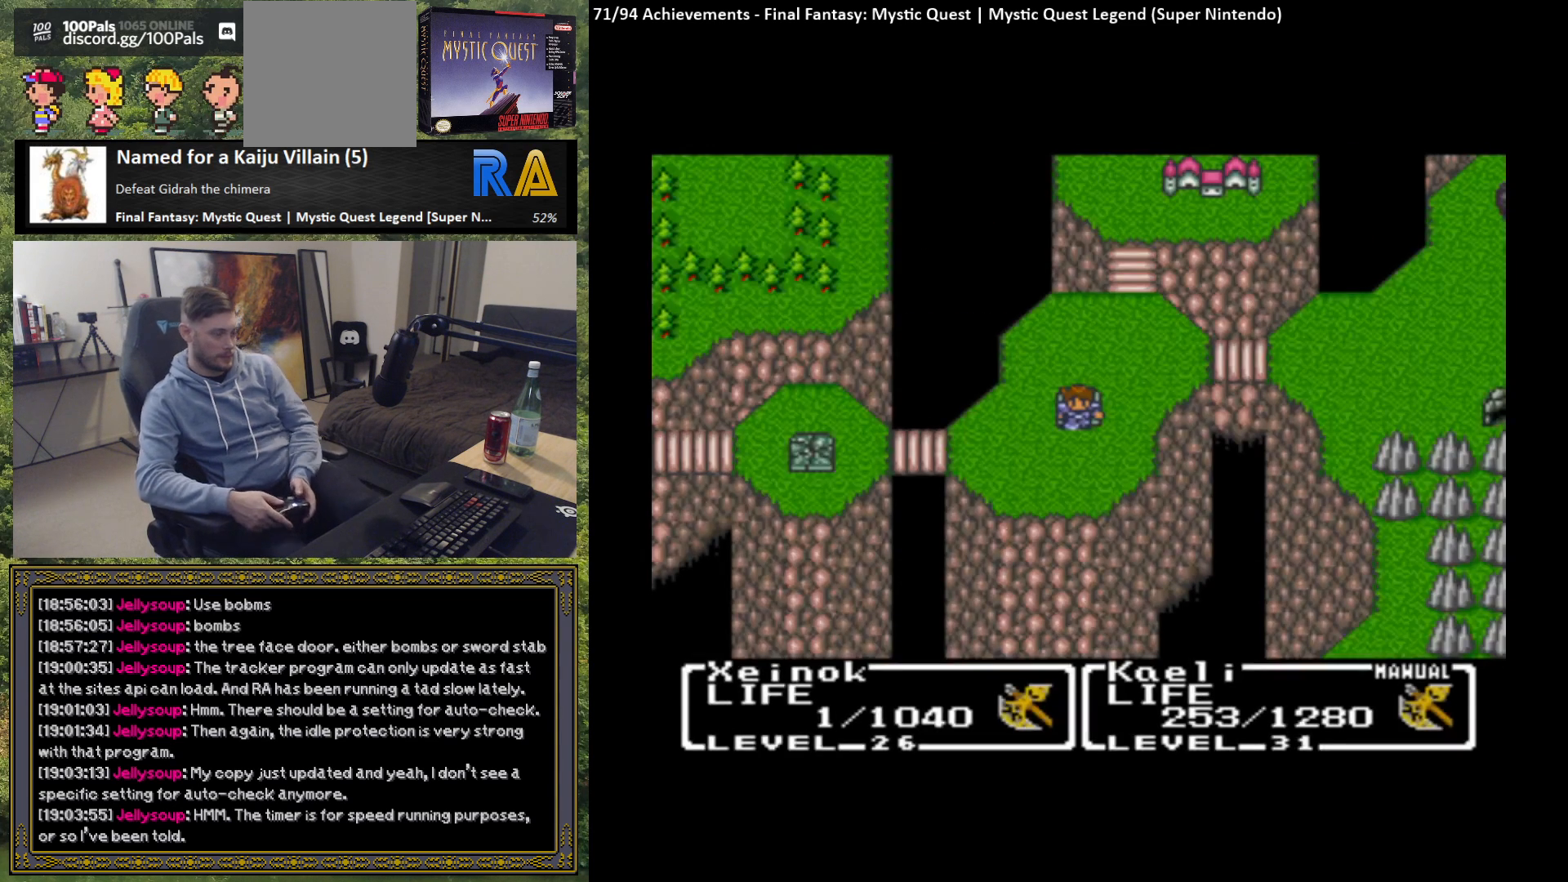
{"buttons": [], "left_stick": "center", "events": []}
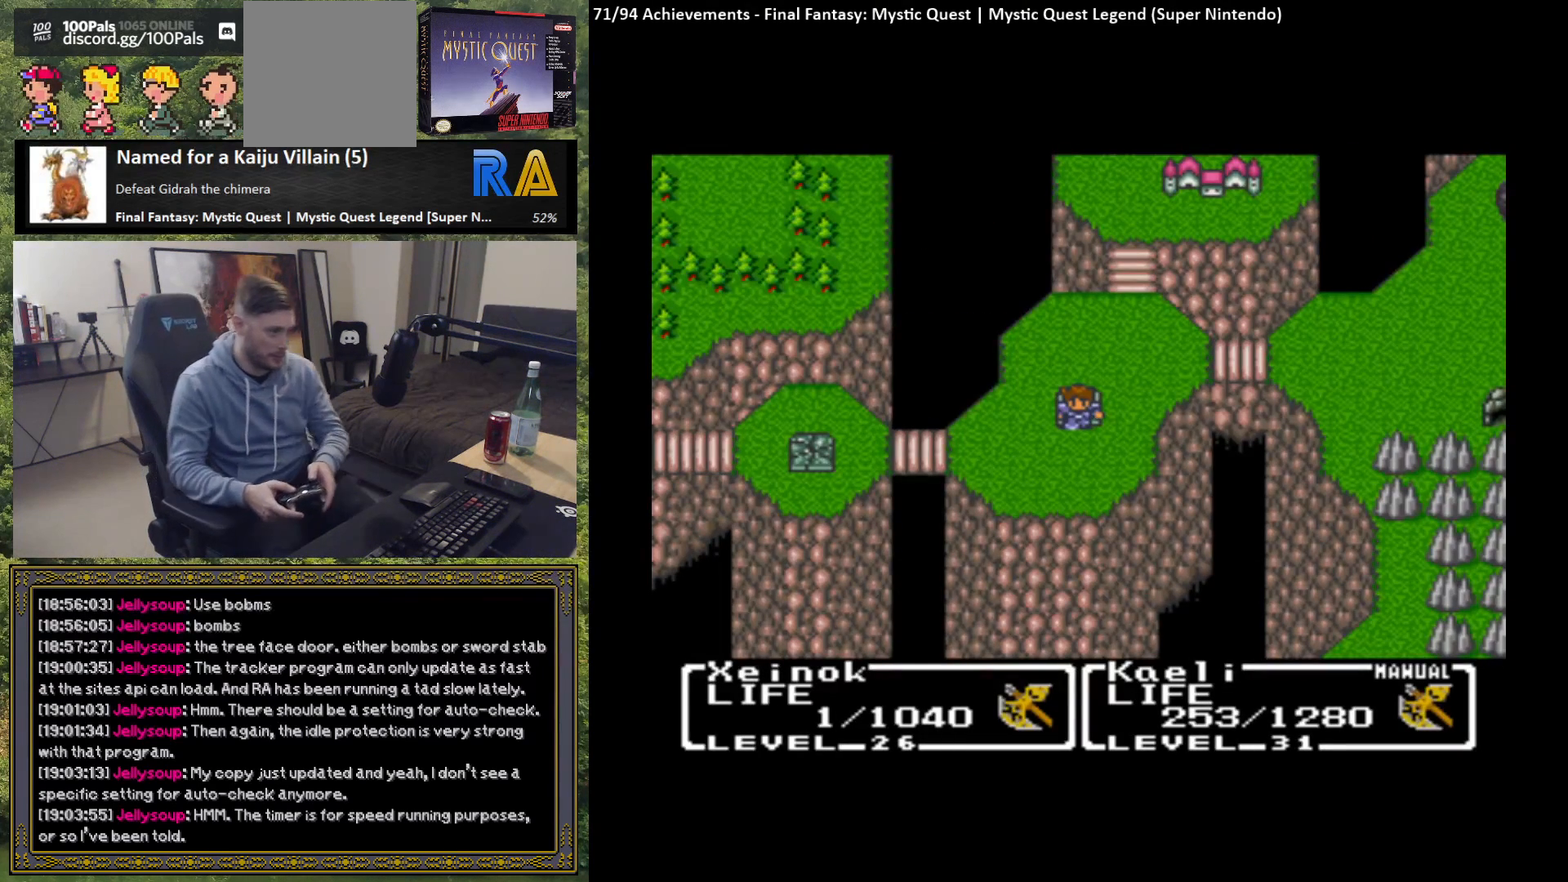
{"buttons": [], "left_stick": "center", "events": [[83, "X", "down"], [200, "X", "up"]]}
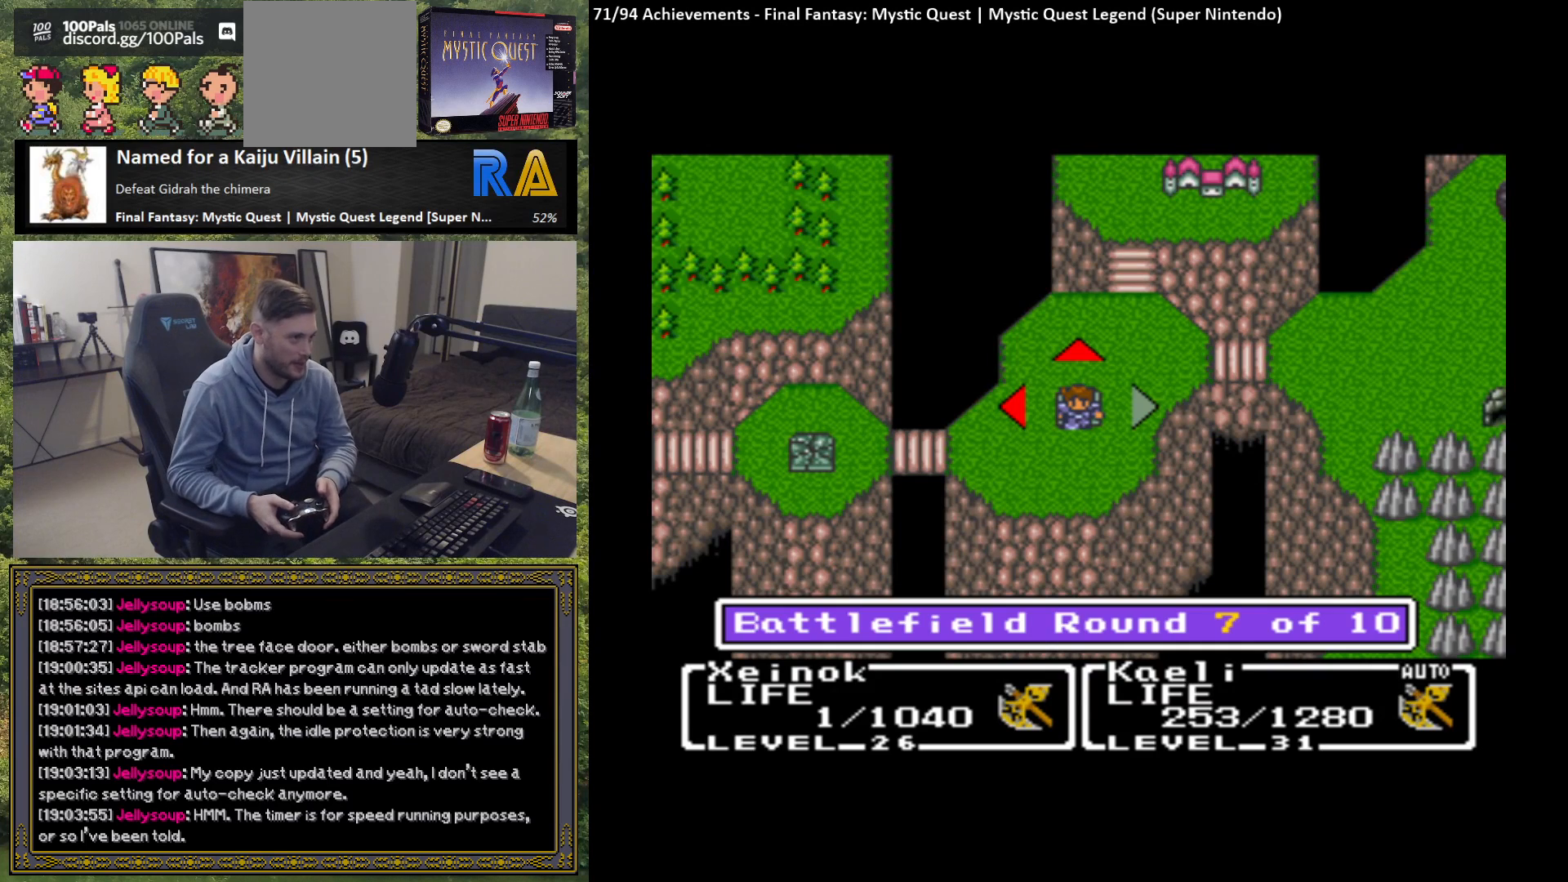
{"buttons": [], "left_stick": "center", "events": []}
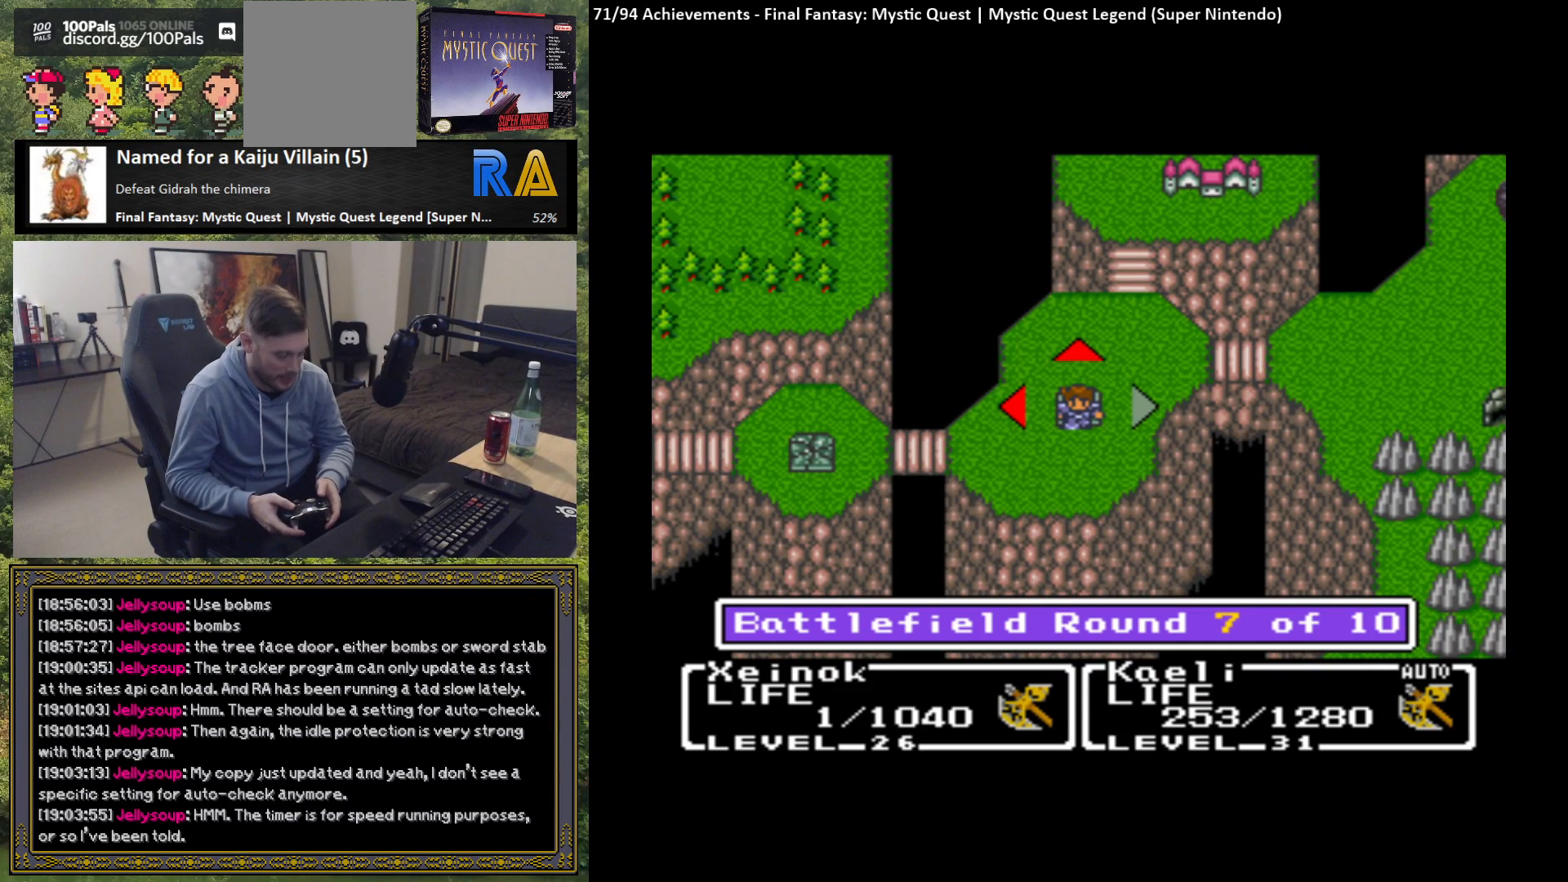
{"buttons": [], "left_stick": "center", "events": []}
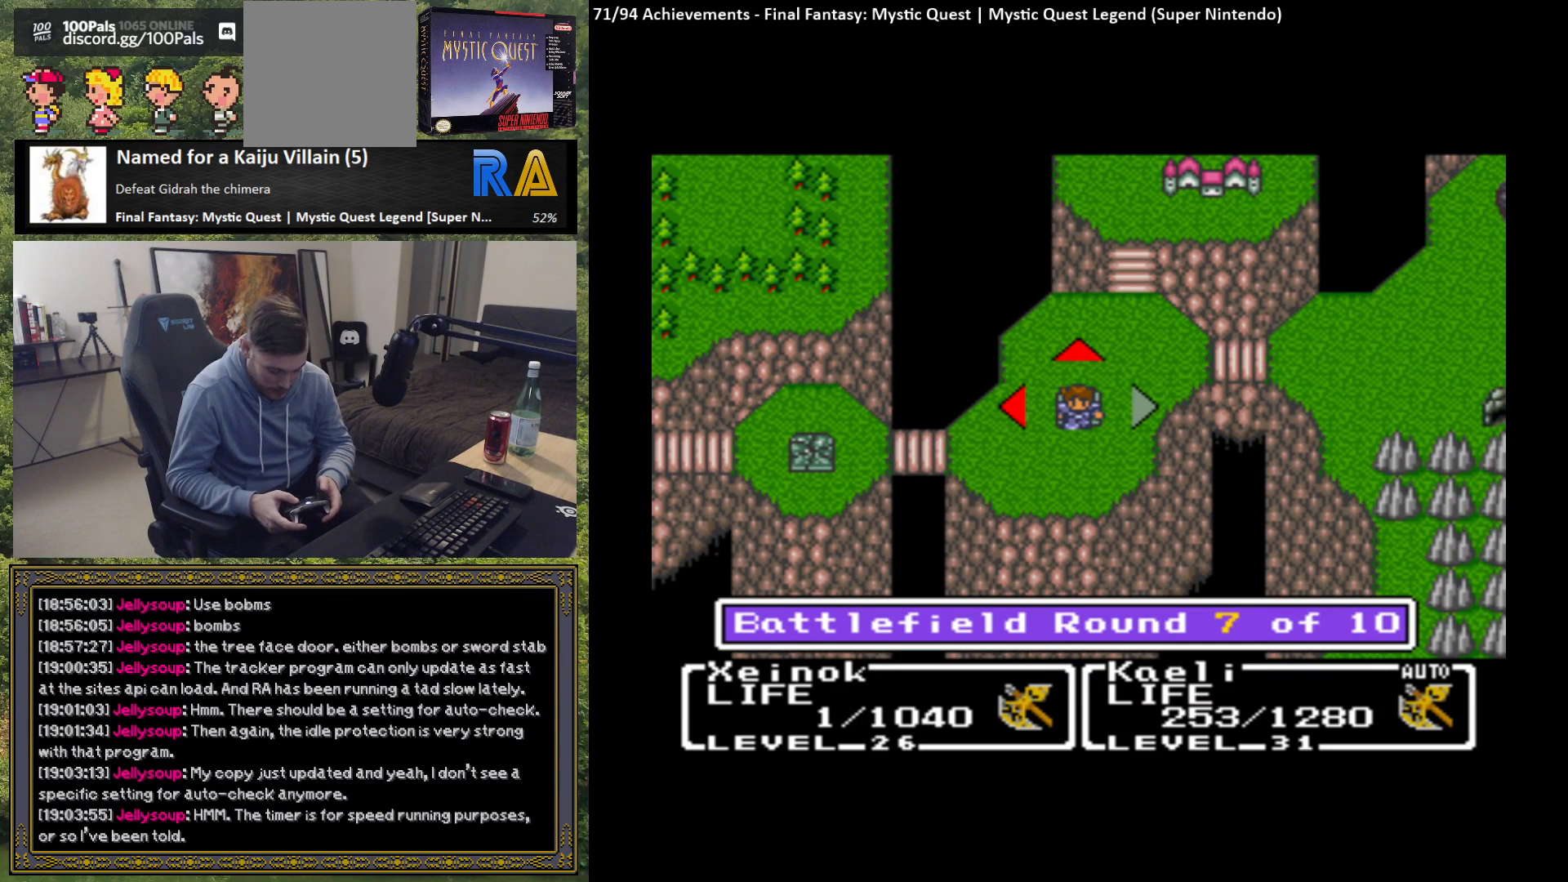
{"buttons": [], "left_stick": "center", "events": []}
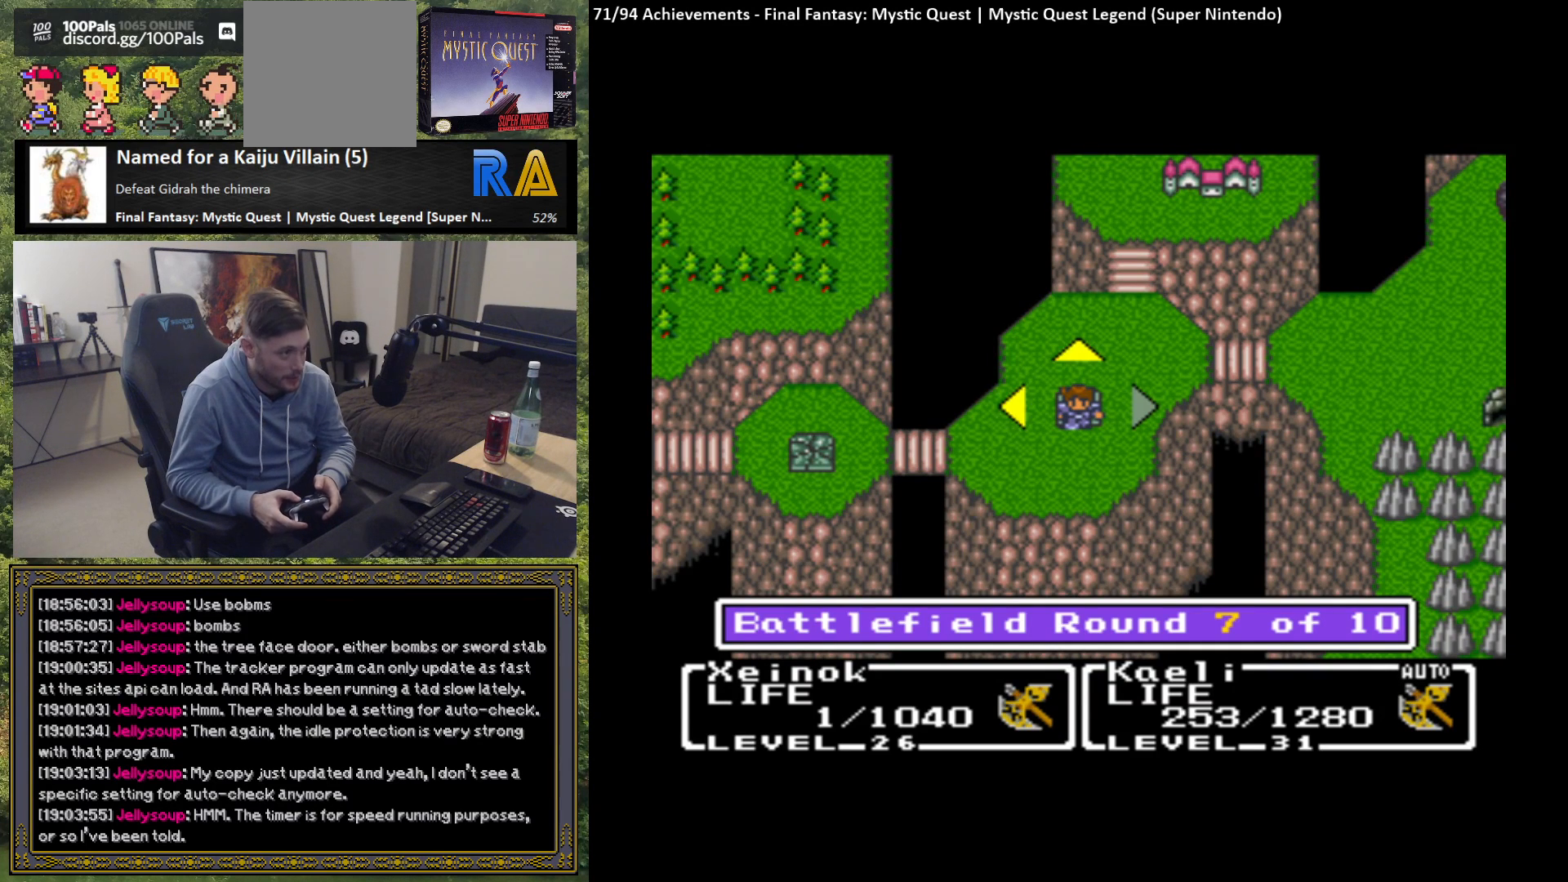
{"buttons": [], "left_stick": "center", "events": [[117, "START", "down"], [250, "START", "up"]]}
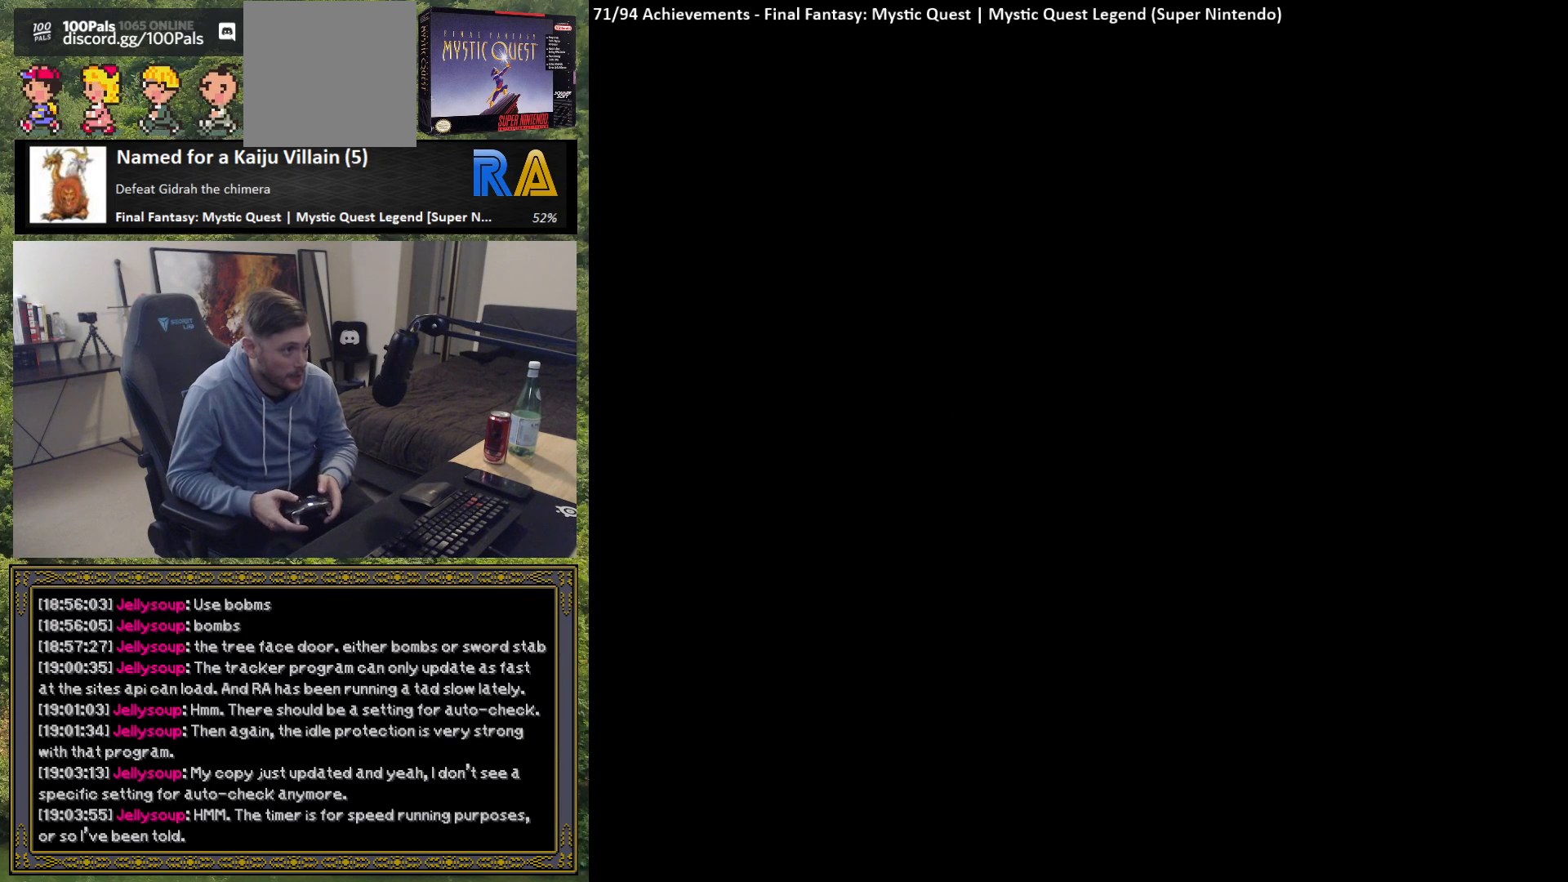
{"buttons": [], "left_stick": "center", "events": []}
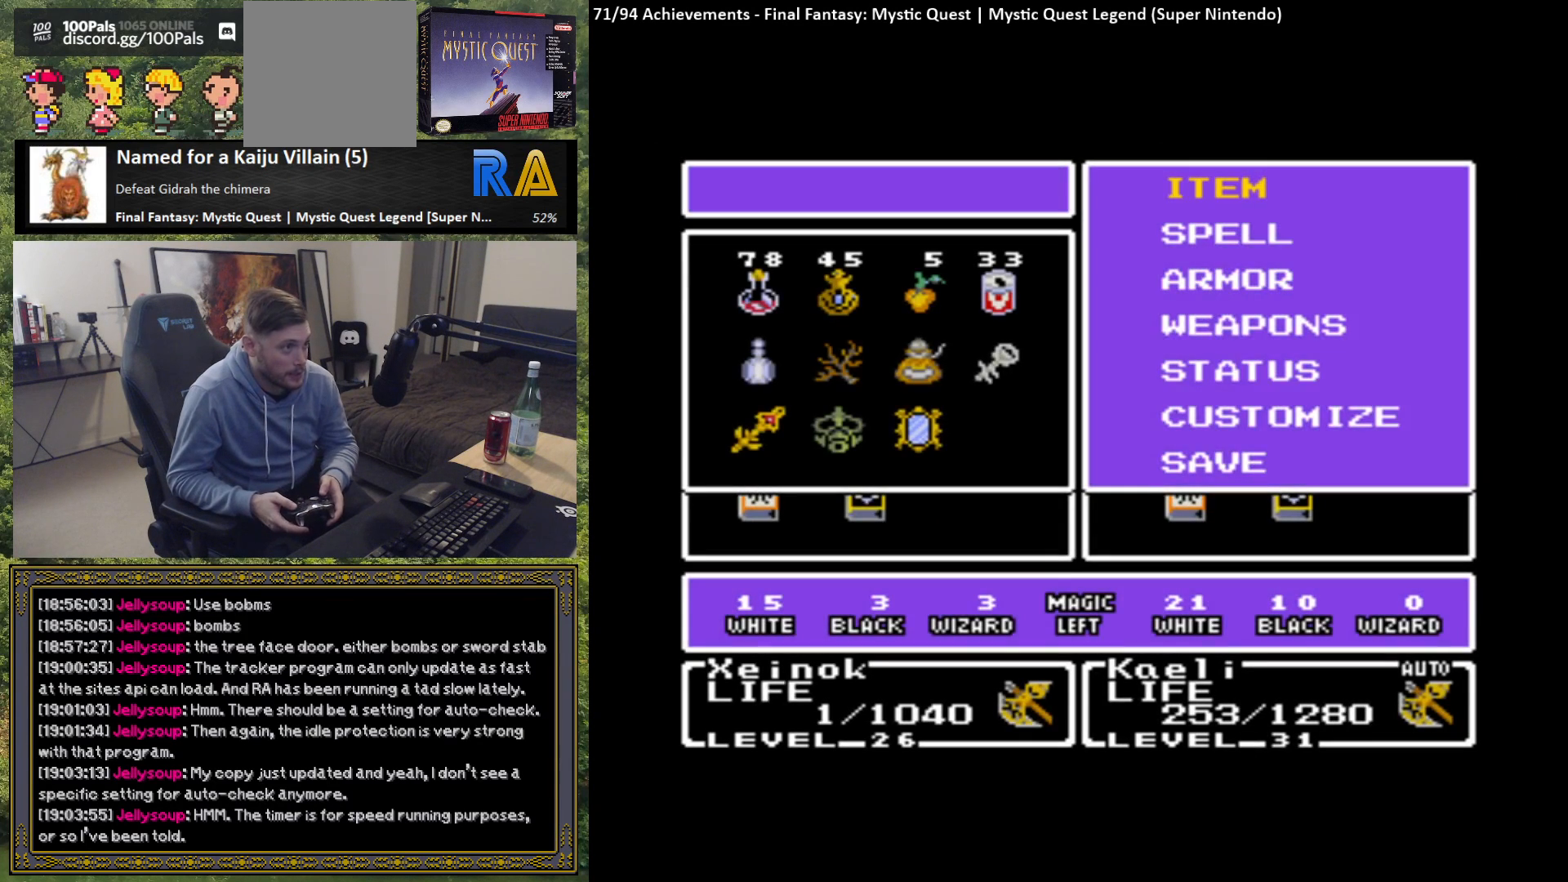
{"buttons": [], "left_stick": "center", "events": [[50, "left_stick", "down"], [200, "left_stick", "center"], [300, "B", "down"], [417, "B", "up"]]}
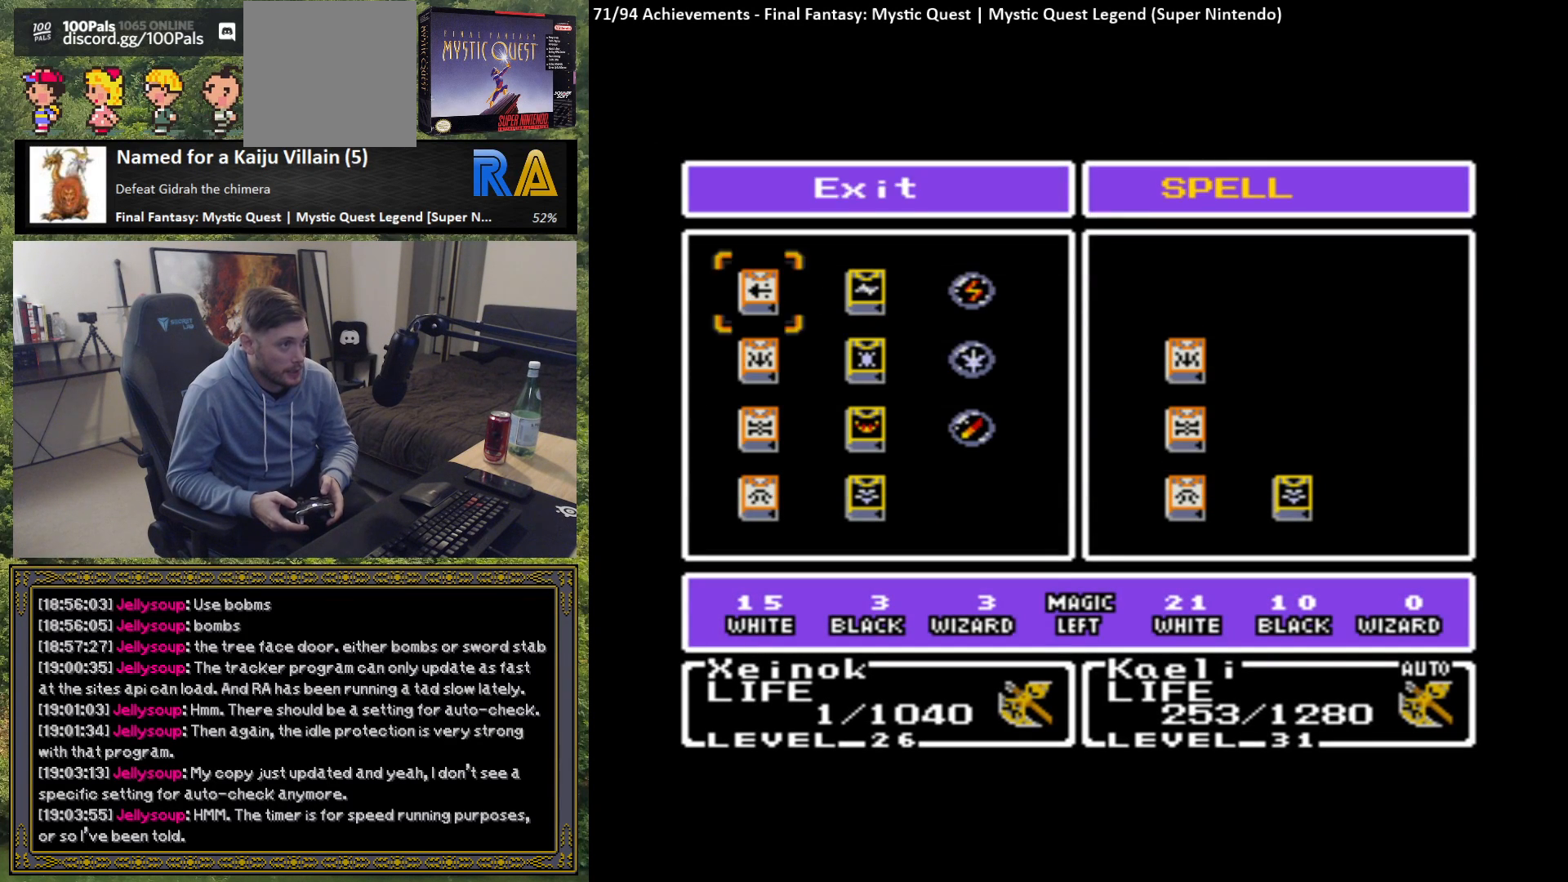
{"buttons": [], "left_stick": "center", "events": [[300, "left_stick", "right"], [450, "left_stick", "center"]]}
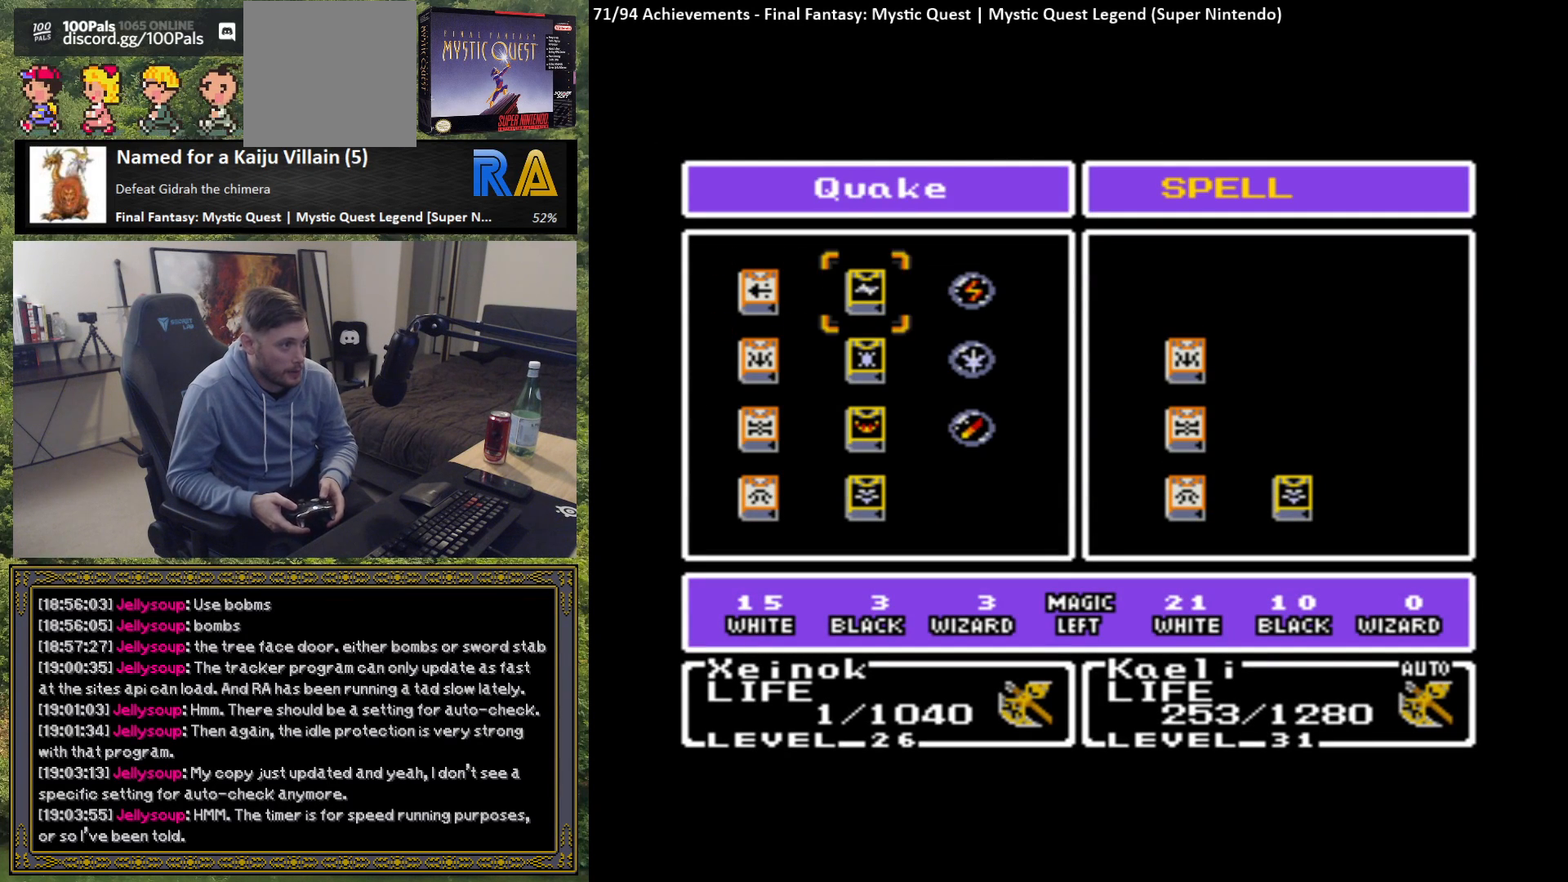
{"buttons": [], "left_stick": "center", "events": [[100, "left_stick", "down"], [250, "left_stick", "center"], [367, "left_stick", "right"], [500, "left_stick", "center"]]}
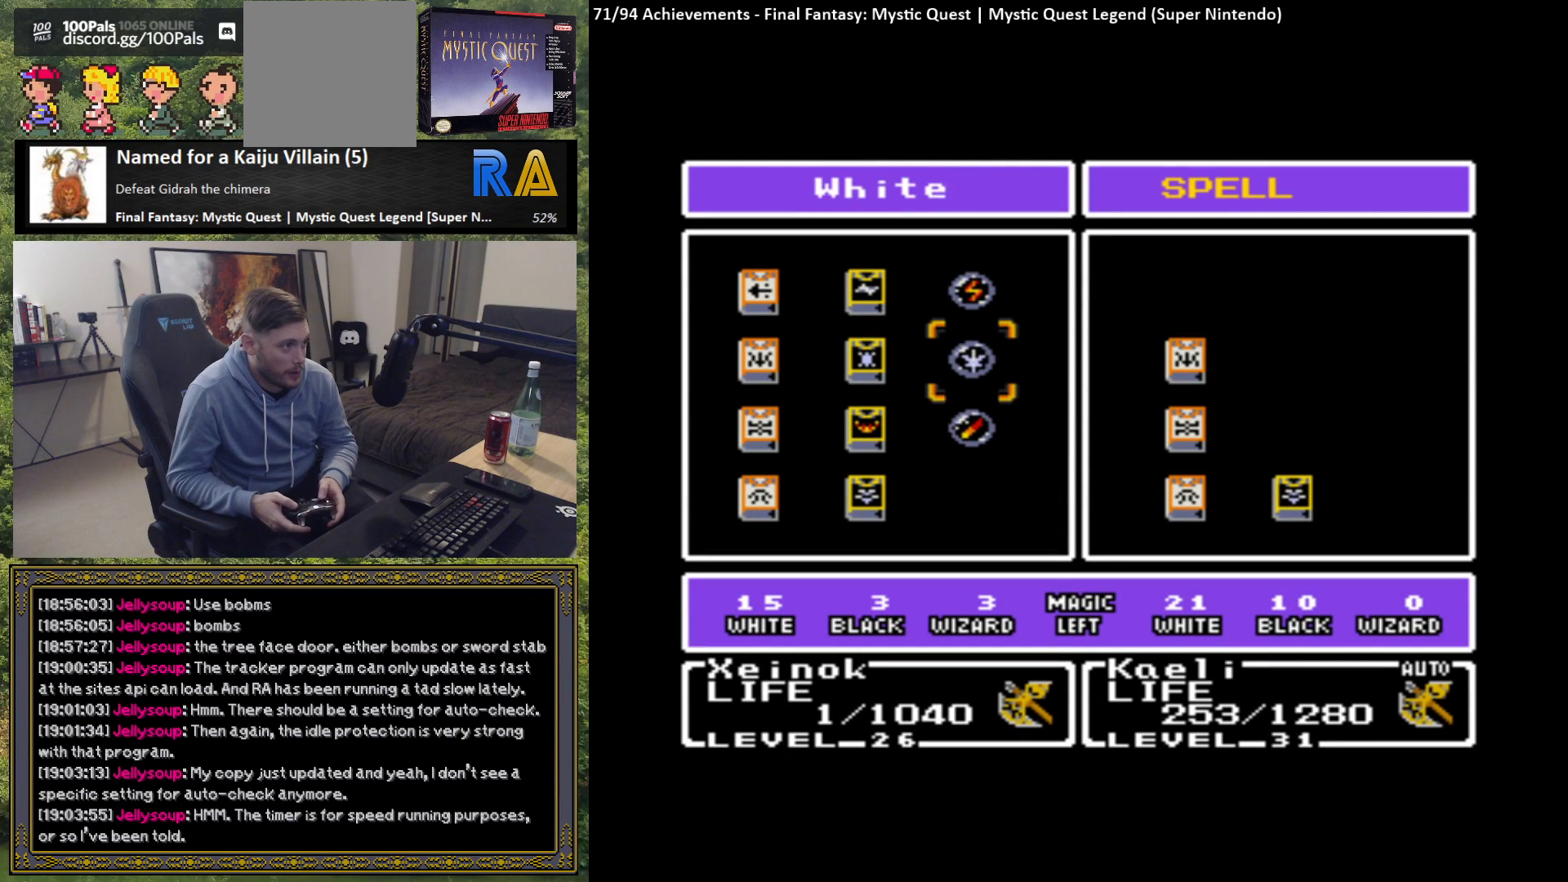
{"buttons": [], "left_stick": "center", "events": [[117, "left_stick", "right"], [250, "left_stick", "center"]]}
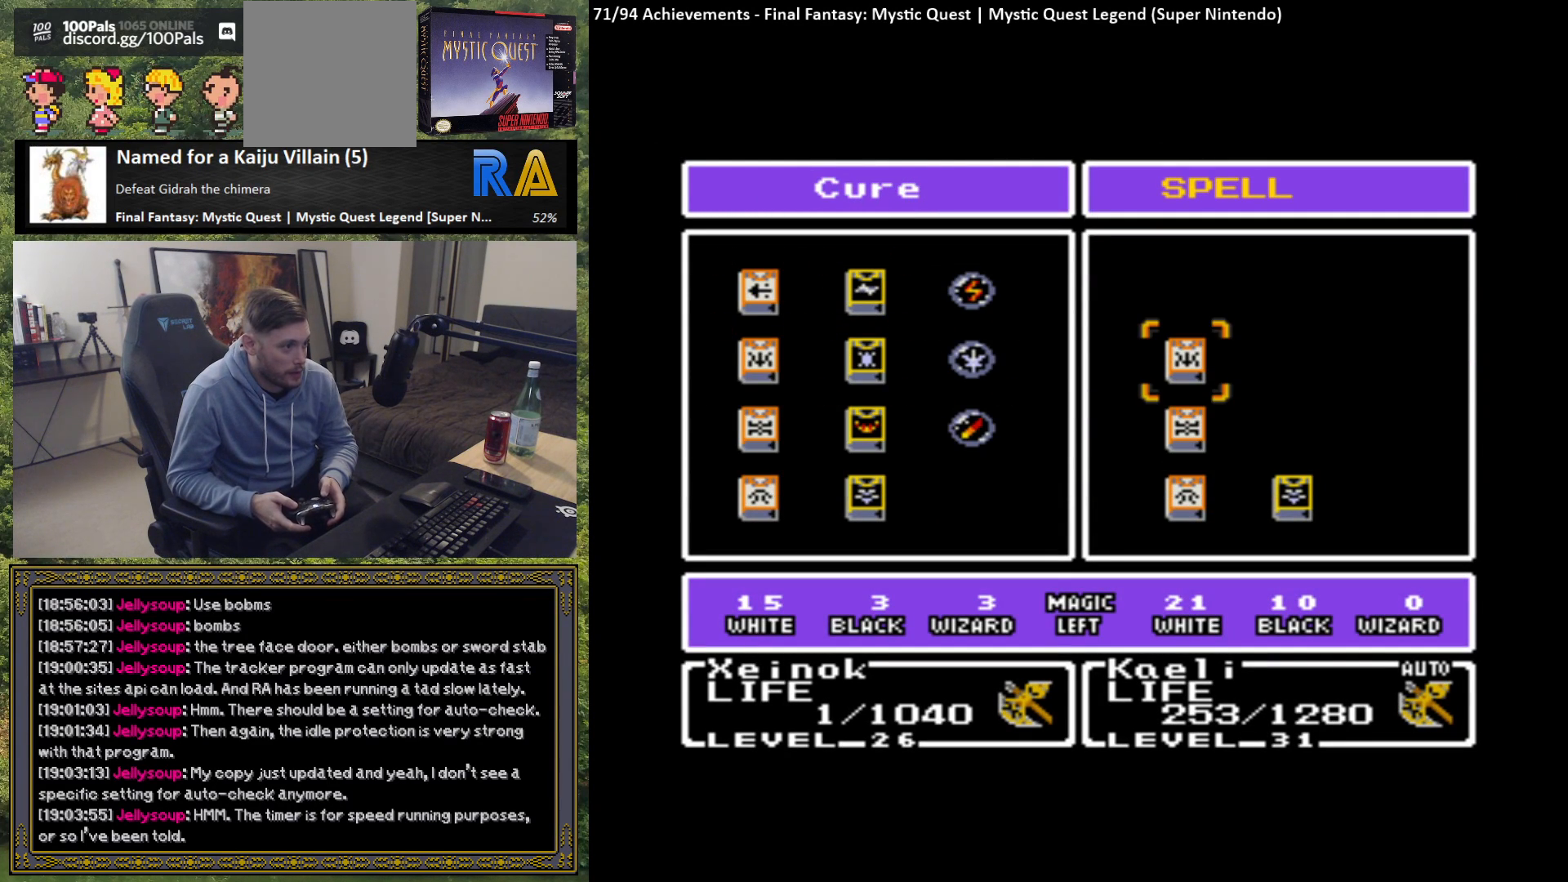
{"buttons": ["B"], "left_stick": "center", "events": [[450, "B", "down"]]}
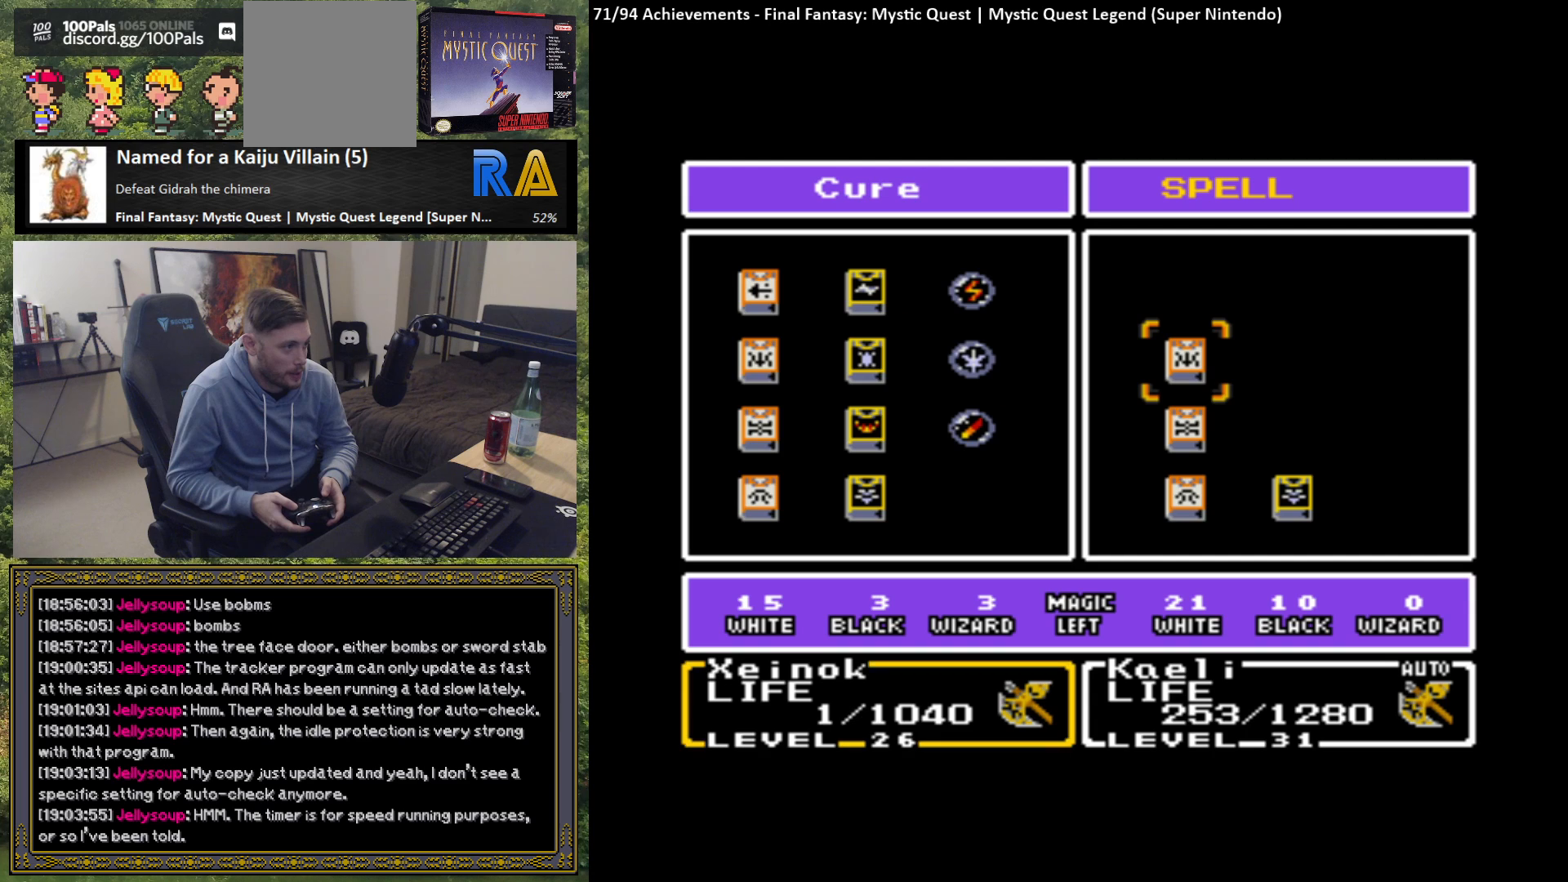
{"buttons": [], "left_stick": "center", "events": [[117, "B", "up"]]}
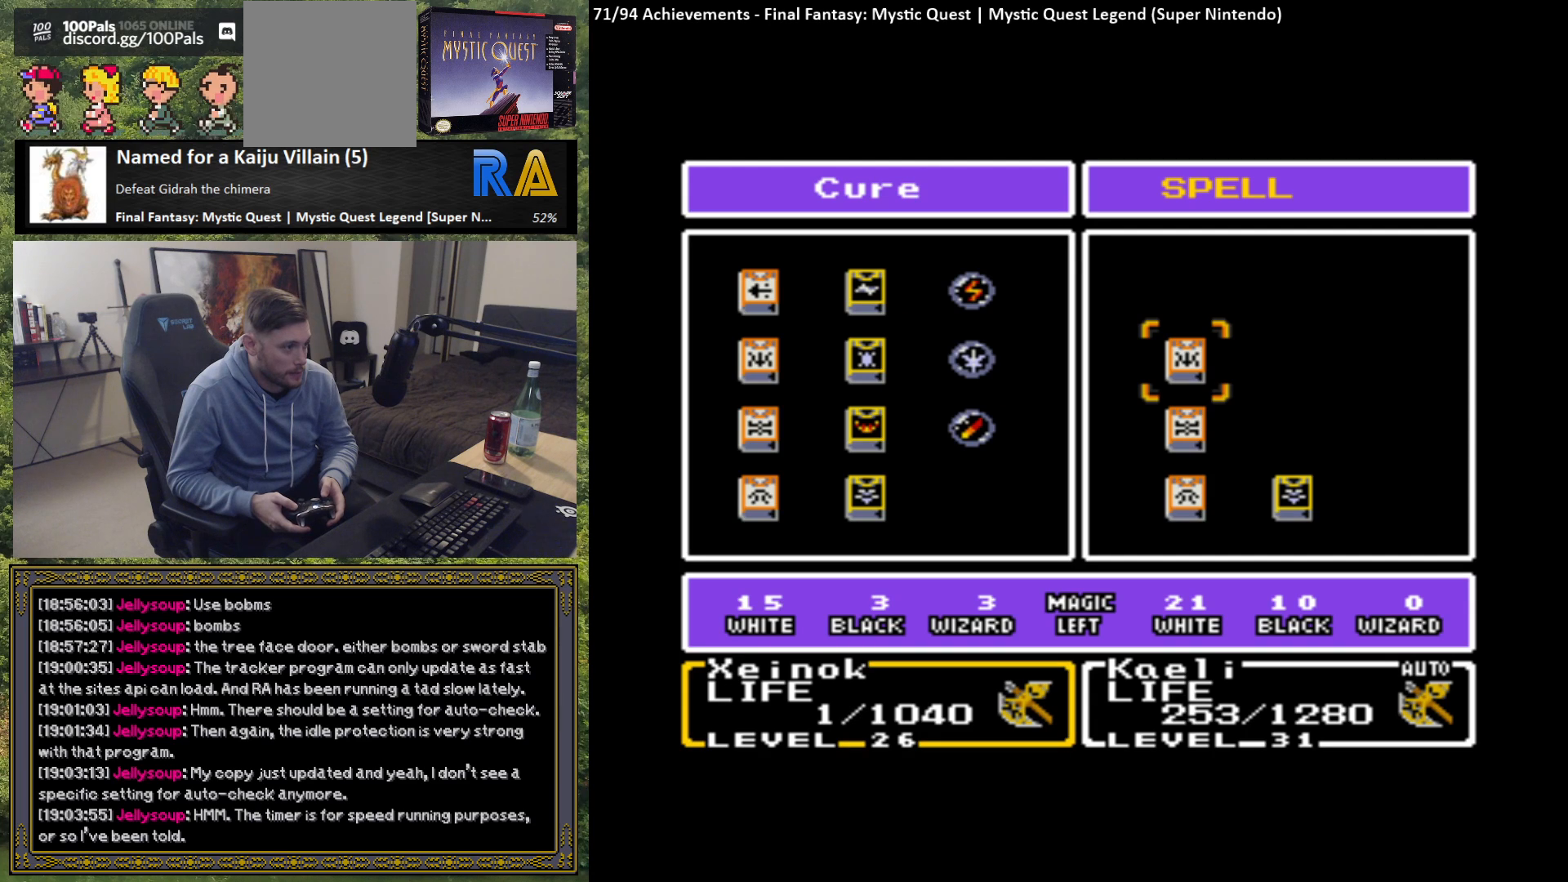
{"buttons": [], "left_stick": "center", "events": []}
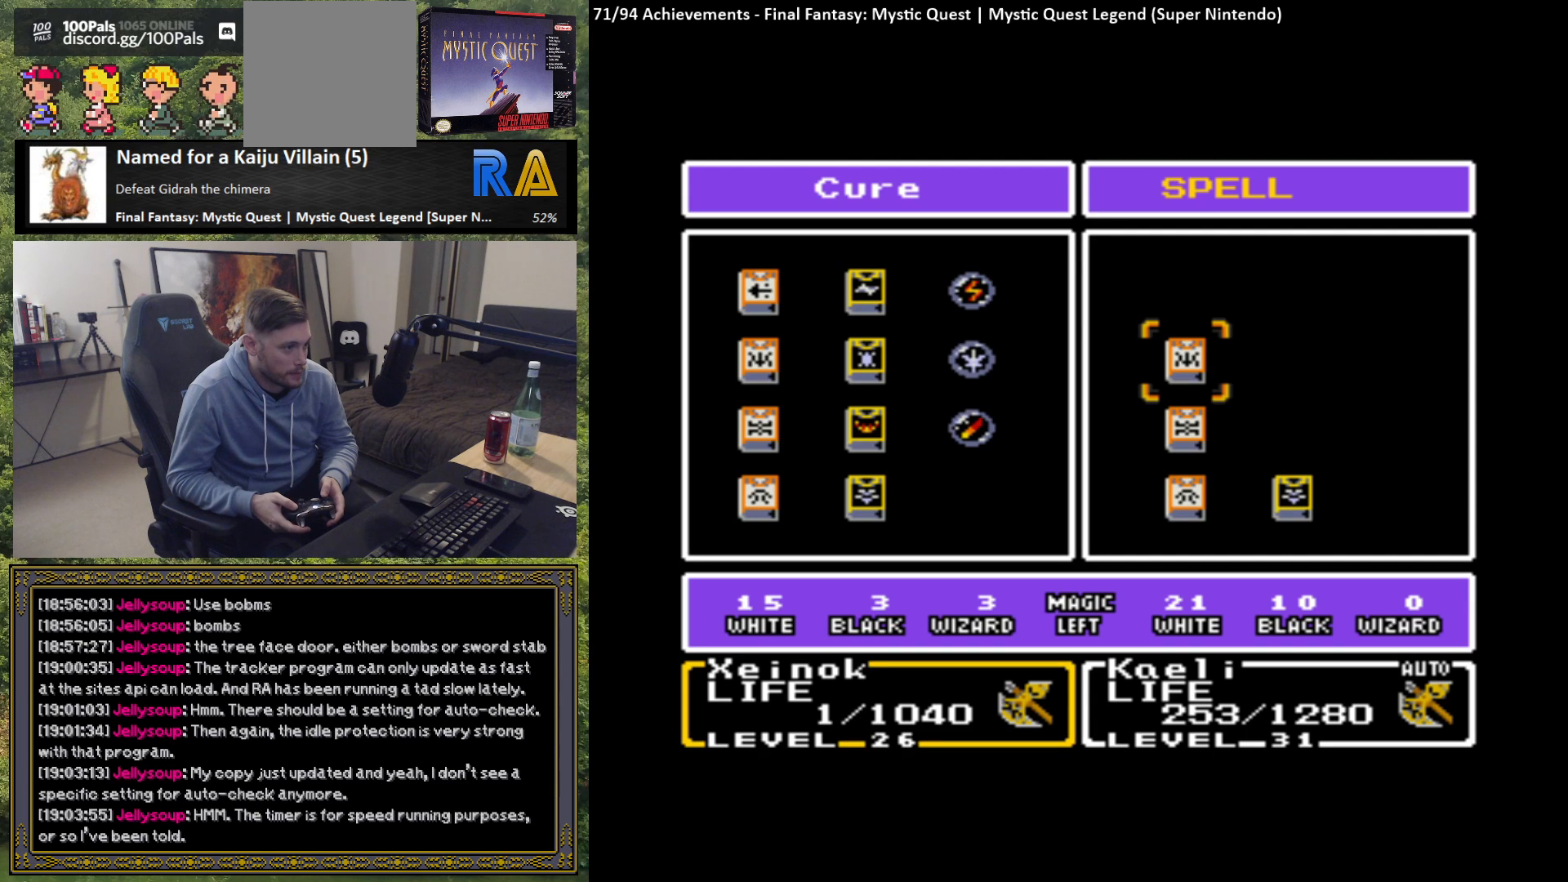
{"buttons": [], "left_stick": "center", "events": []}
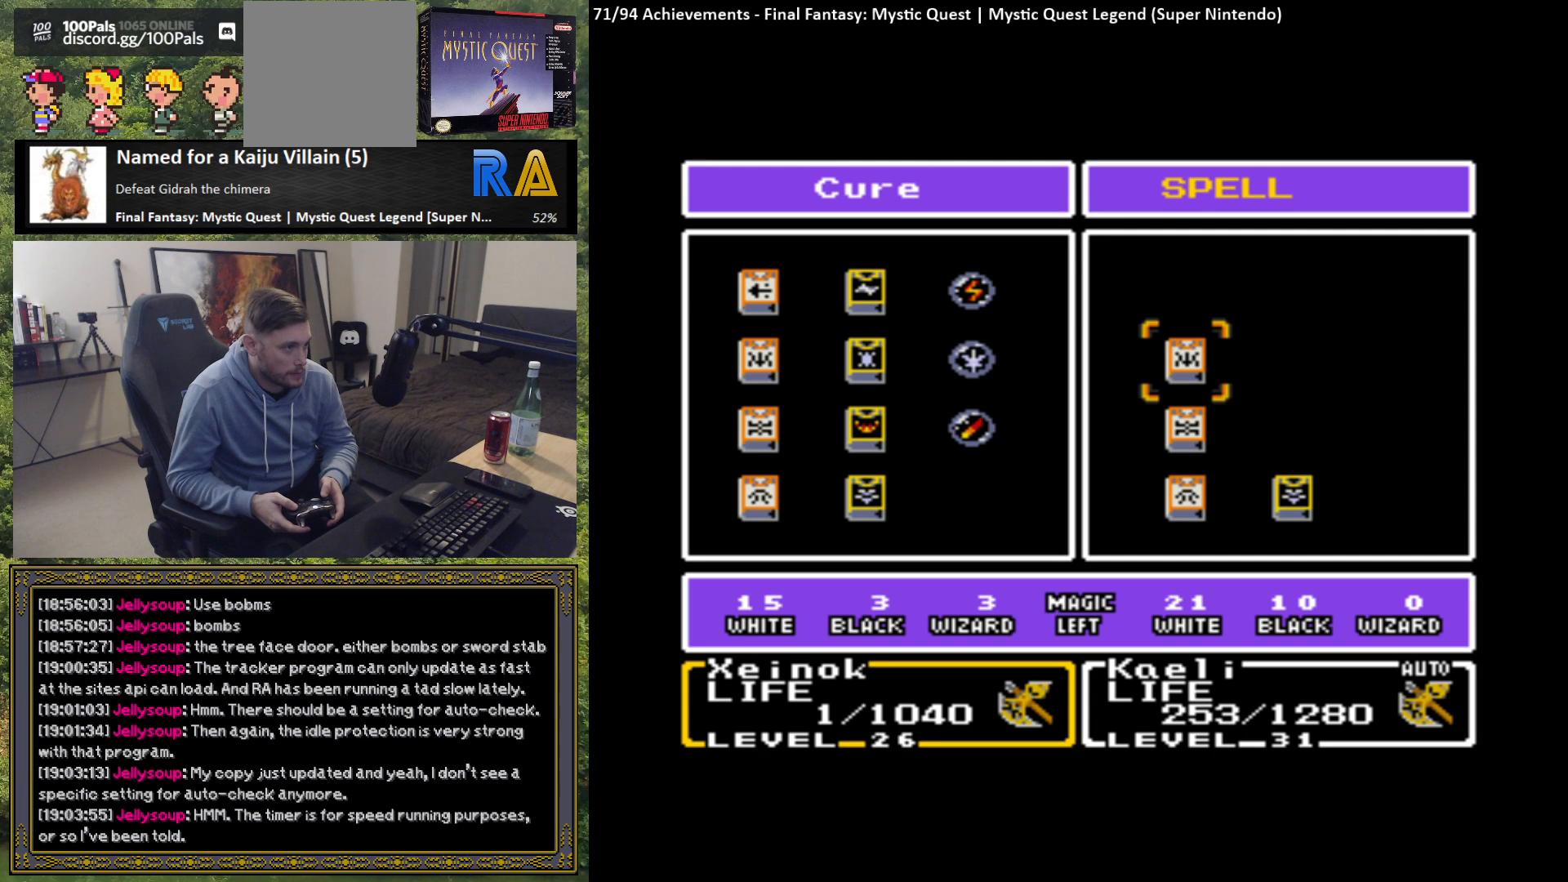
{"buttons": [], "left_stick": "center", "events": [[100, "left_stick", "down"], [300, "left_stick", "center"]]}
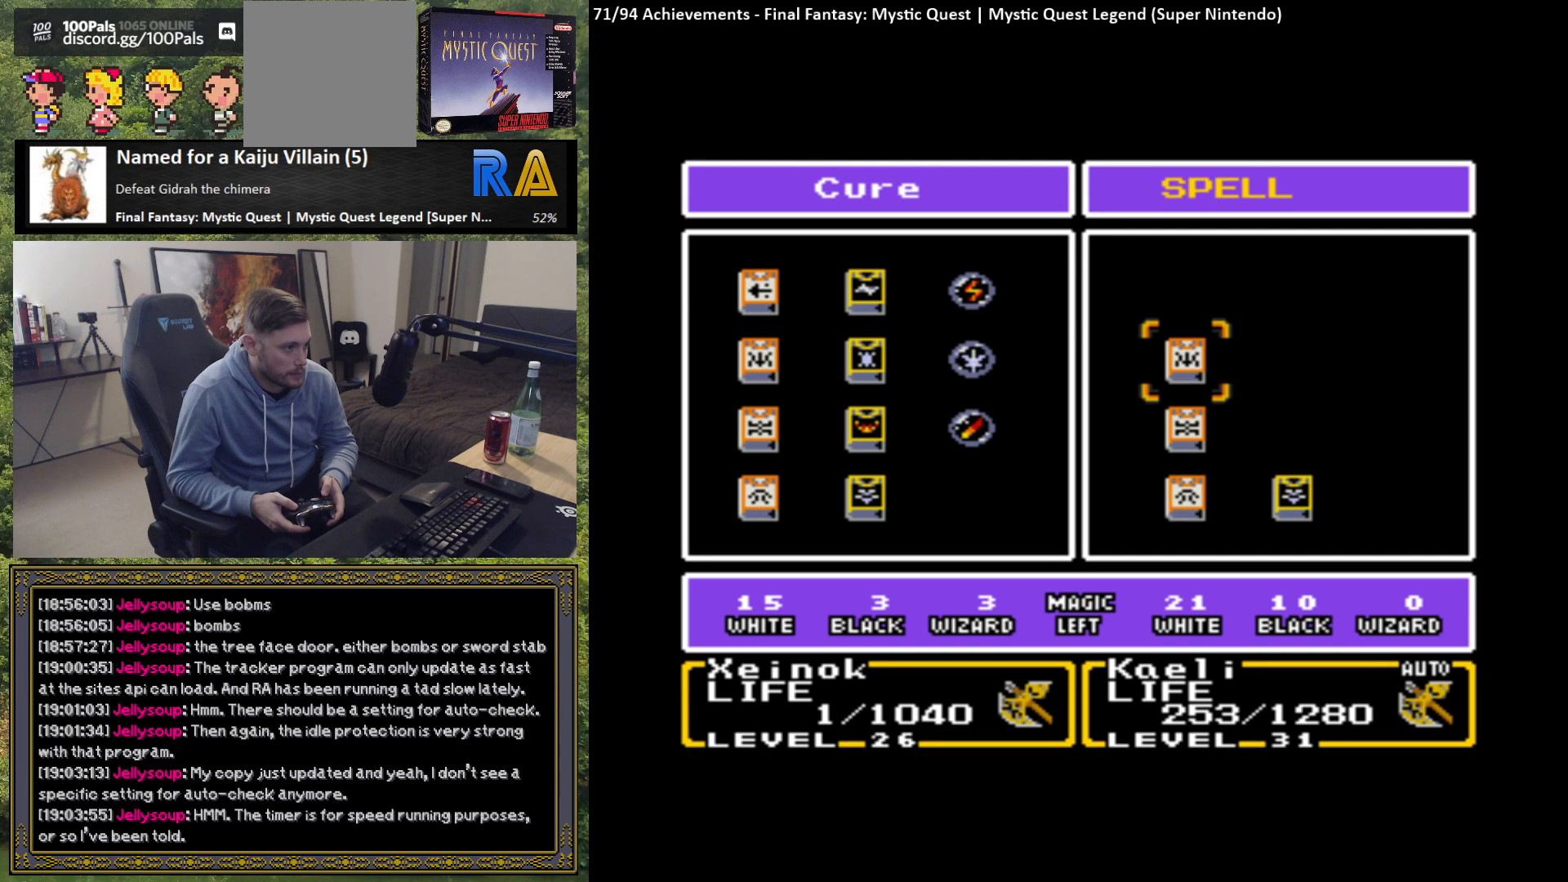
{"buttons": [], "left_stick": "center", "events": [[33, "B", "down"], [183, "B", "up"]]}
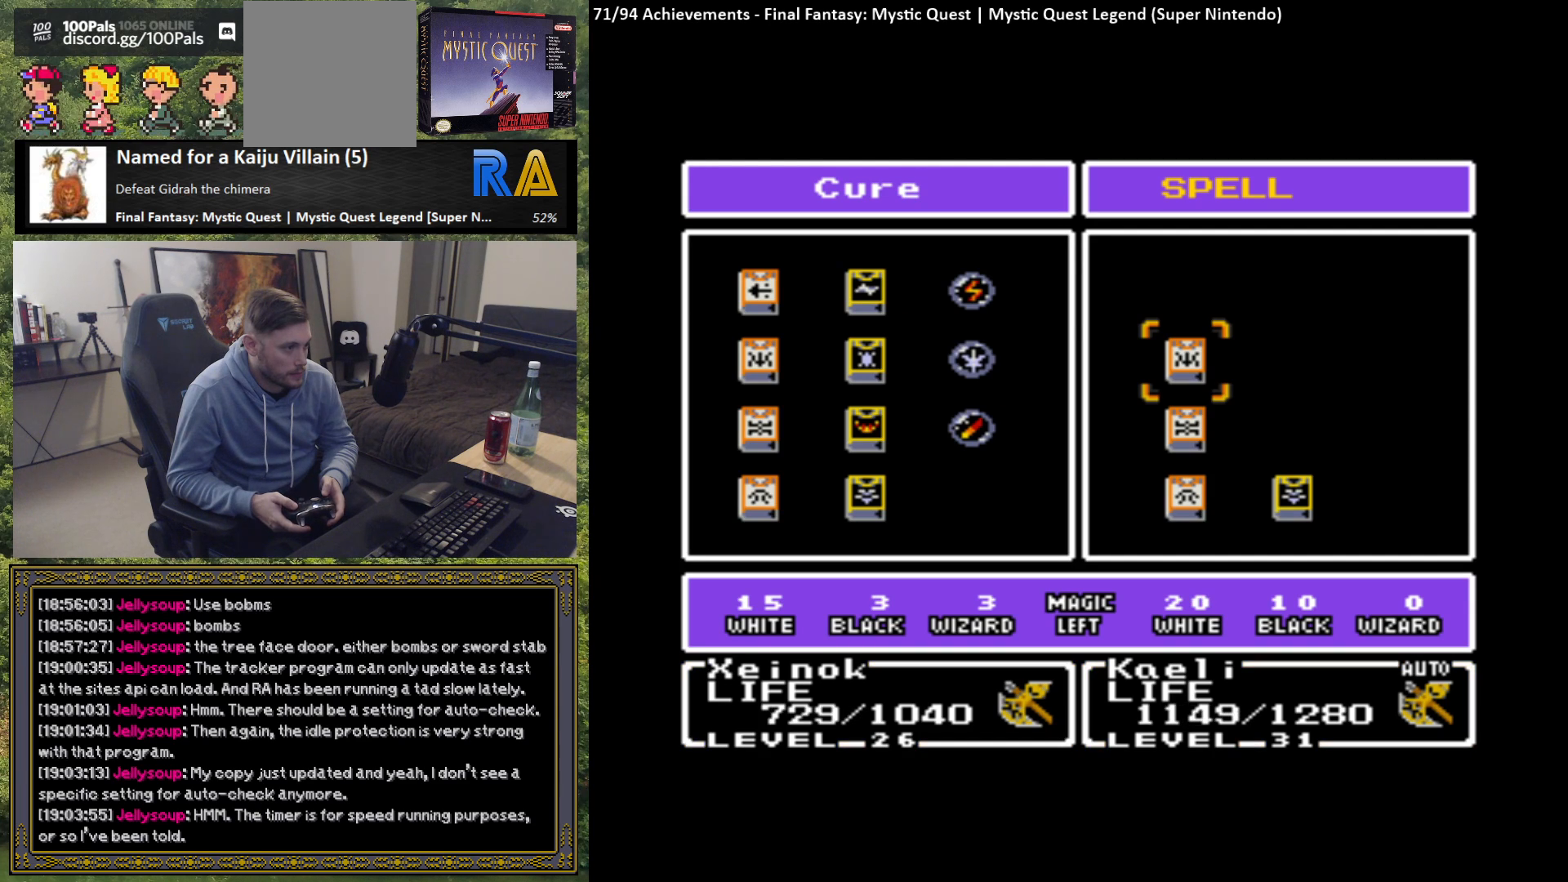
{"buttons": [], "left_stick": "center", "events": []}
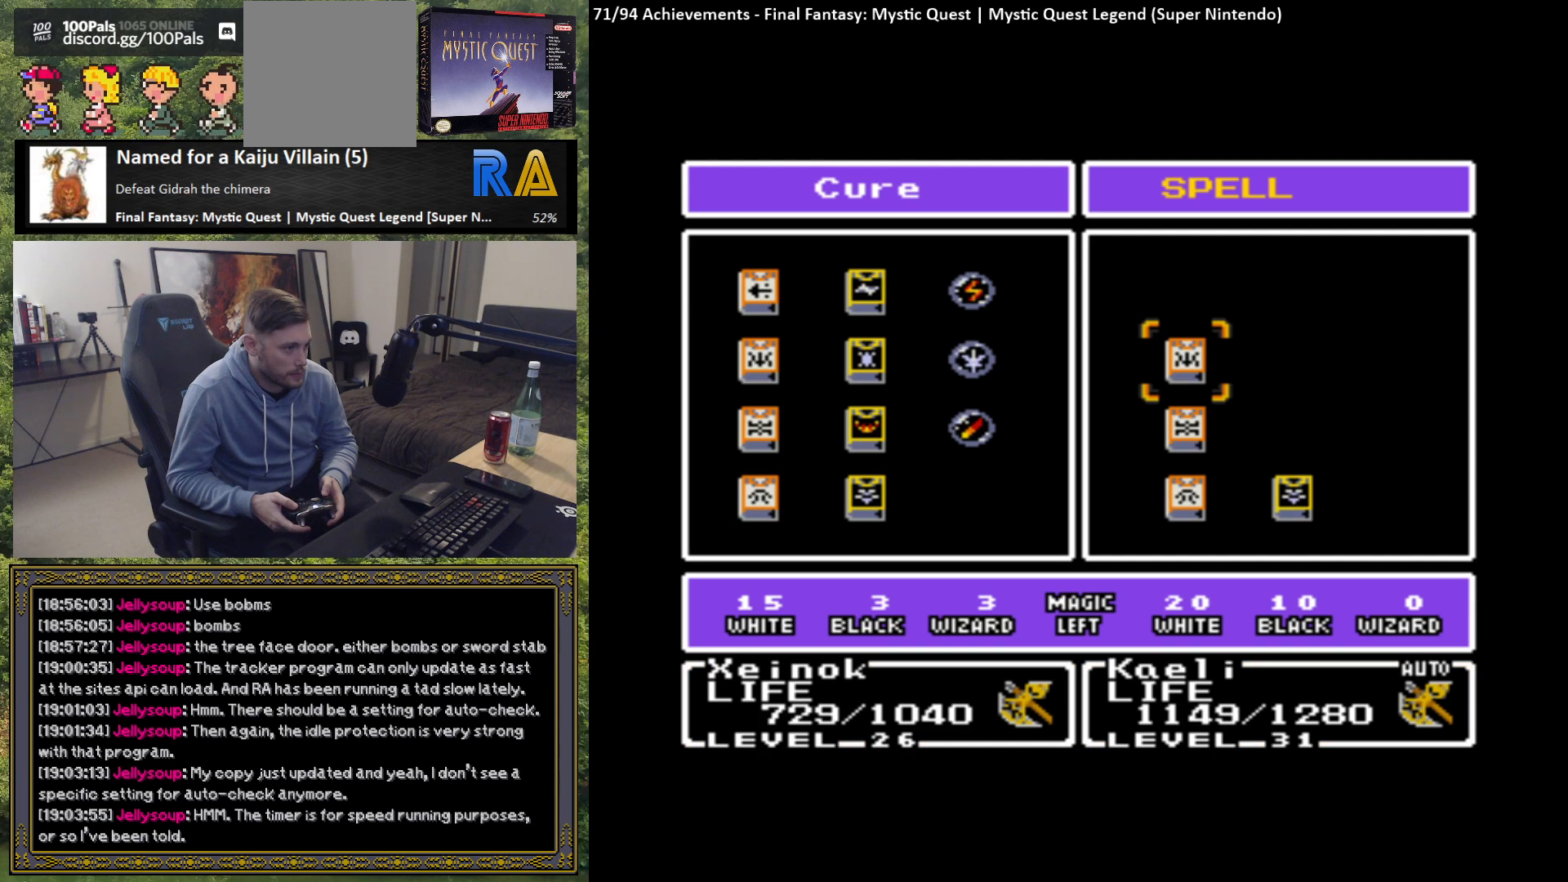
{"buttons": [], "left_stick": "center", "events": []}
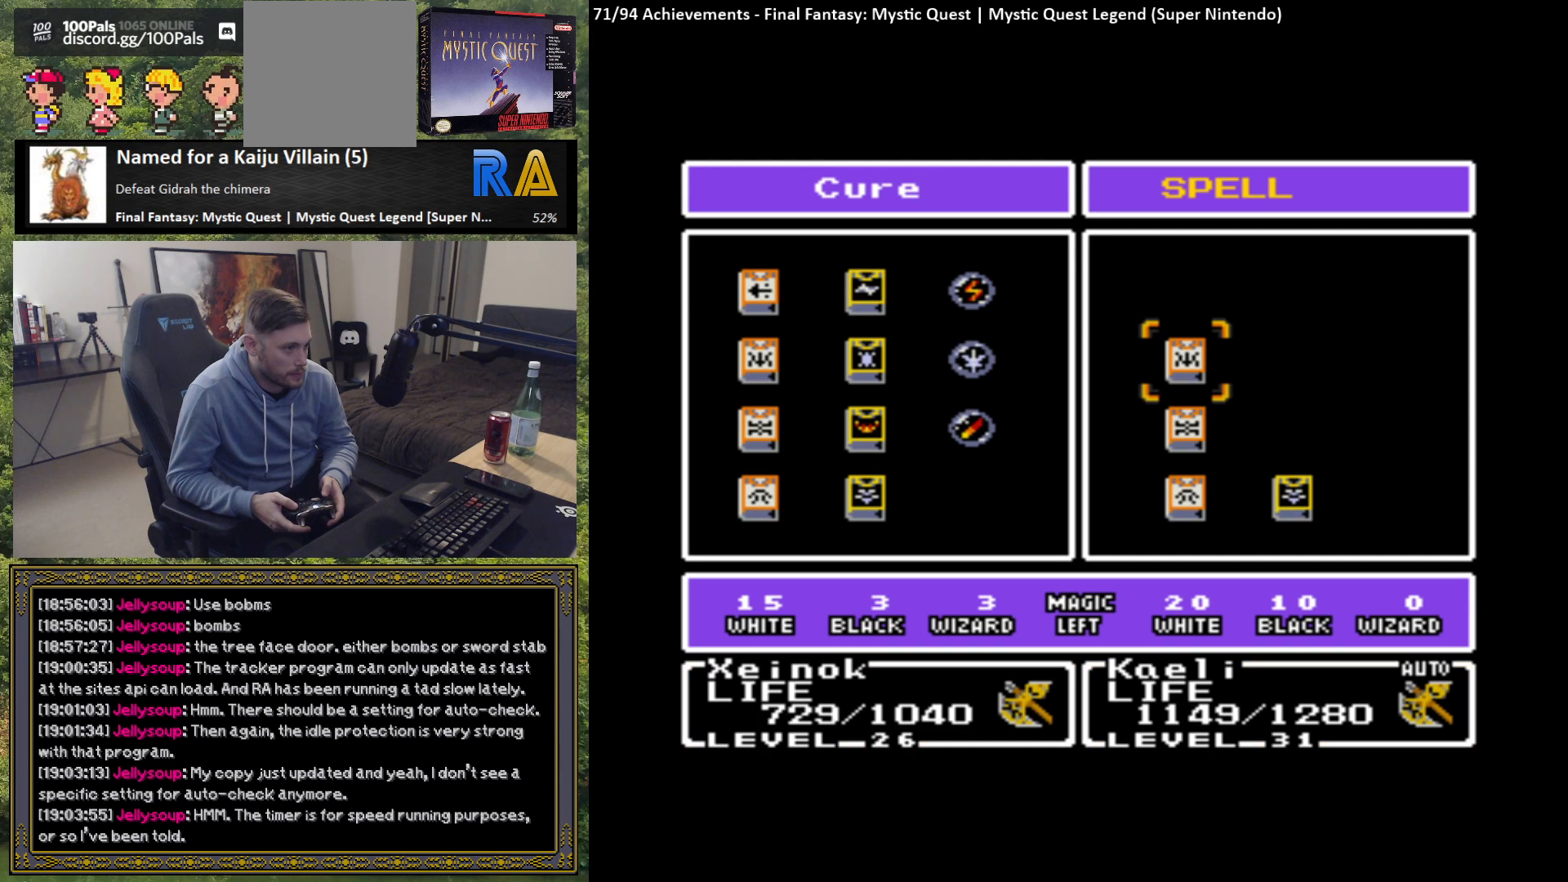
{"buttons": [], "left_stick": "center", "events": []}